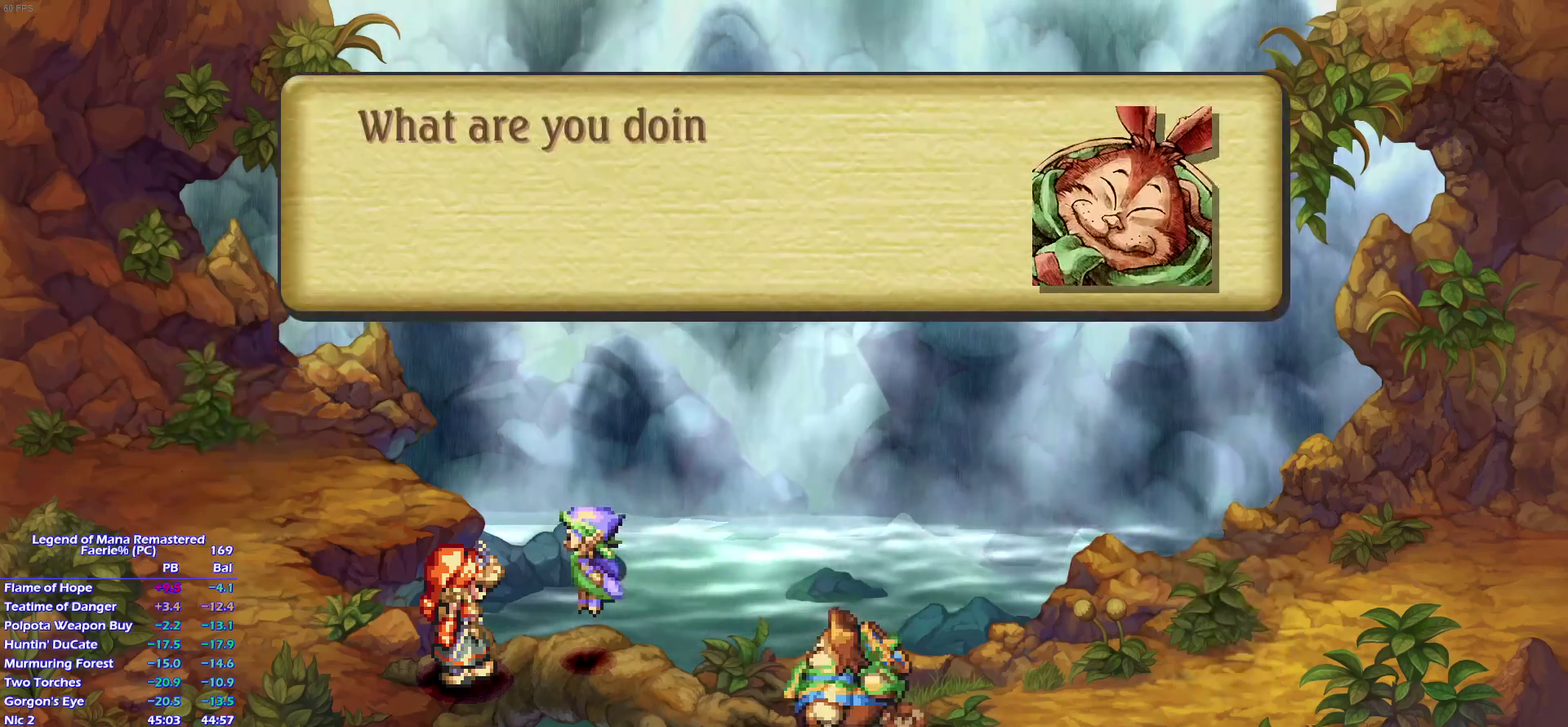
Gameplay with a controller (PlayStation layout); each line is a JSON object with the inputs held at the frame after it. "events" lists button and stick changes between this image and that frame as [ms after this image, input, new state], when the widget could be followed in between. This overlay highlights the sticks when they move; stick clicks (L3) are not distinguishable. Not read: L3 R3.
{"buttons": [], "left_stick": "center", "right_stick": "center"}
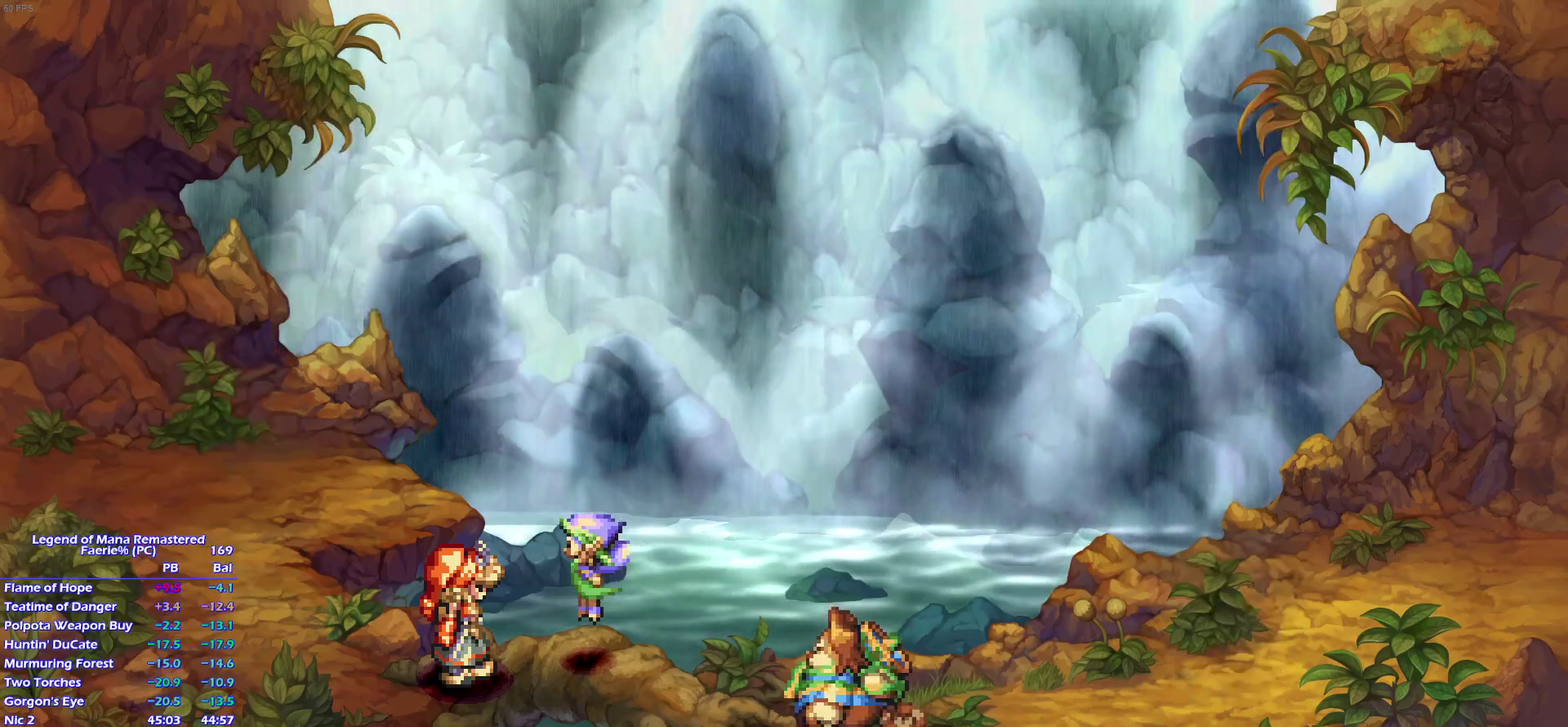
{"buttons": [], "left_stick": "center", "right_stick": "center"}
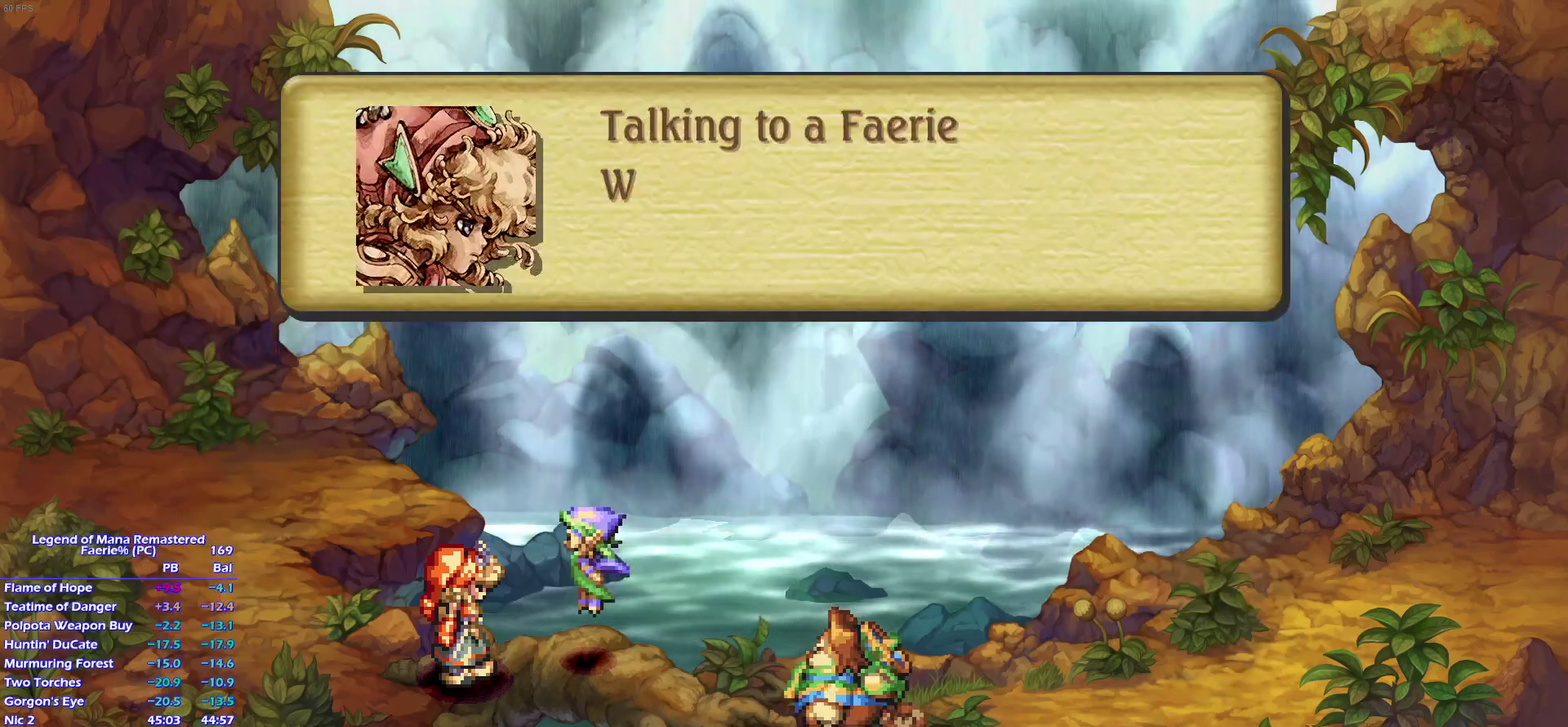
{"buttons": [], "left_stick": "center", "right_stick": "center", "events": [[50, "CROSS", "down"], [100, "CROSS", "up"], [133, "CROSS", "down"], [183, "CROSS", "up"], [217, "CROSS", "down"], [250, "CROSS", "up"], [300, "CROSS", "down"], [333, "CROSS", "up"], [367, "CROSS", "down"], [417, "CROSS", "up"], [467, "CROSS", "down"], [500, "CROSS", "up"]]}
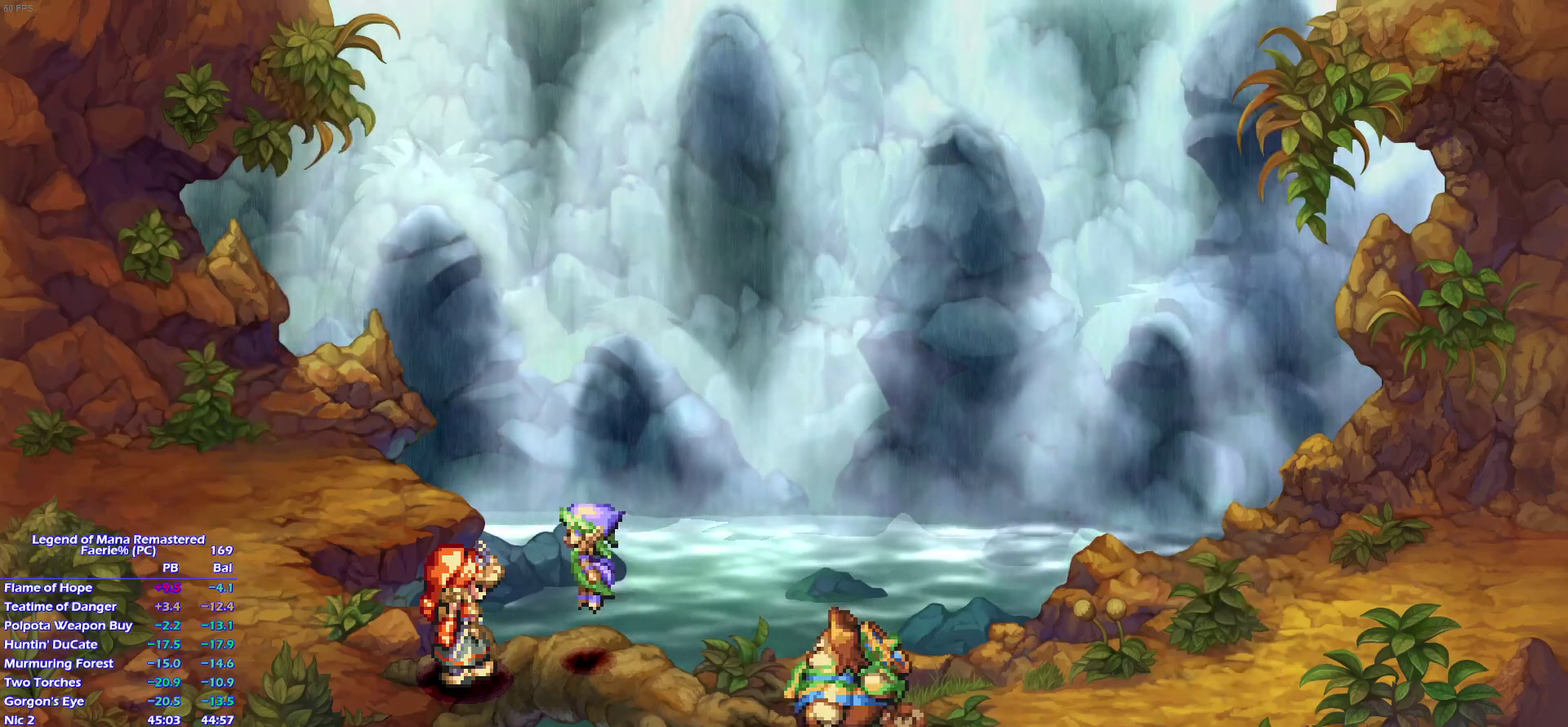
{"buttons": [], "left_stick": "center", "right_stick": "center", "events": [[50, "CROSS", "down"], [67, "CROSS", "up"], [133, "CROSS", "down"], [150, "CROSS", "up"], [300, "CROSS", "down"], [317, "CROSS", "up"], [367, "CROSS", "down"], [417, "CROSS", "up"], [450, "CROSS", "down"], [467, "CROSS", "up"]]}
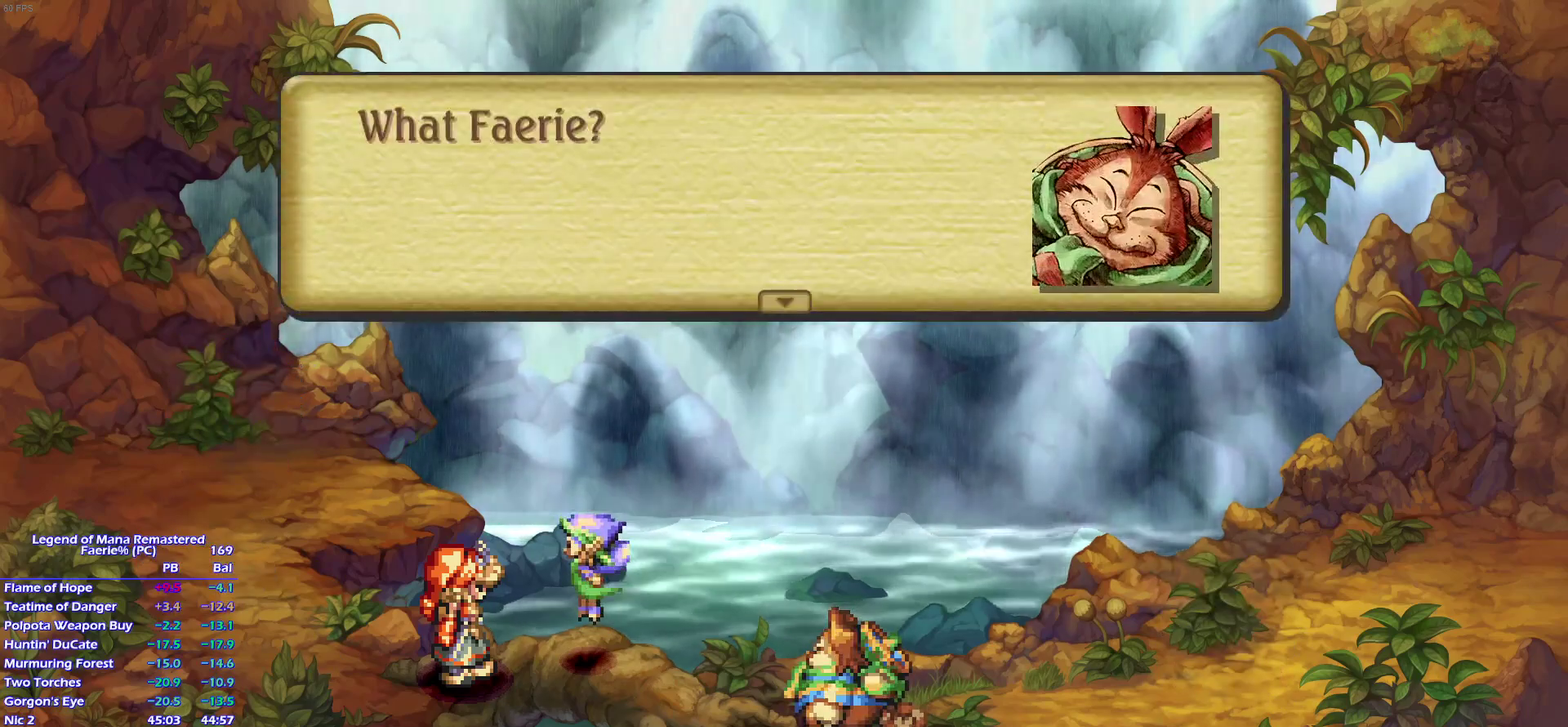
{"buttons": [], "left_stick": "center", "right_stick": "center", "events": [[50, "CROSS", "down"], [67, "CROSS", "up"], [217, "CROSS", "down"], [233, "CROSS", "up"], [267, "CROSS", "down"], [300, "CROSS", "up"], [350, "CROSS", "down"], [400, "CROSS", "up"], [450, "CROSS", "down"], [467, "CROSS", "up"]]}
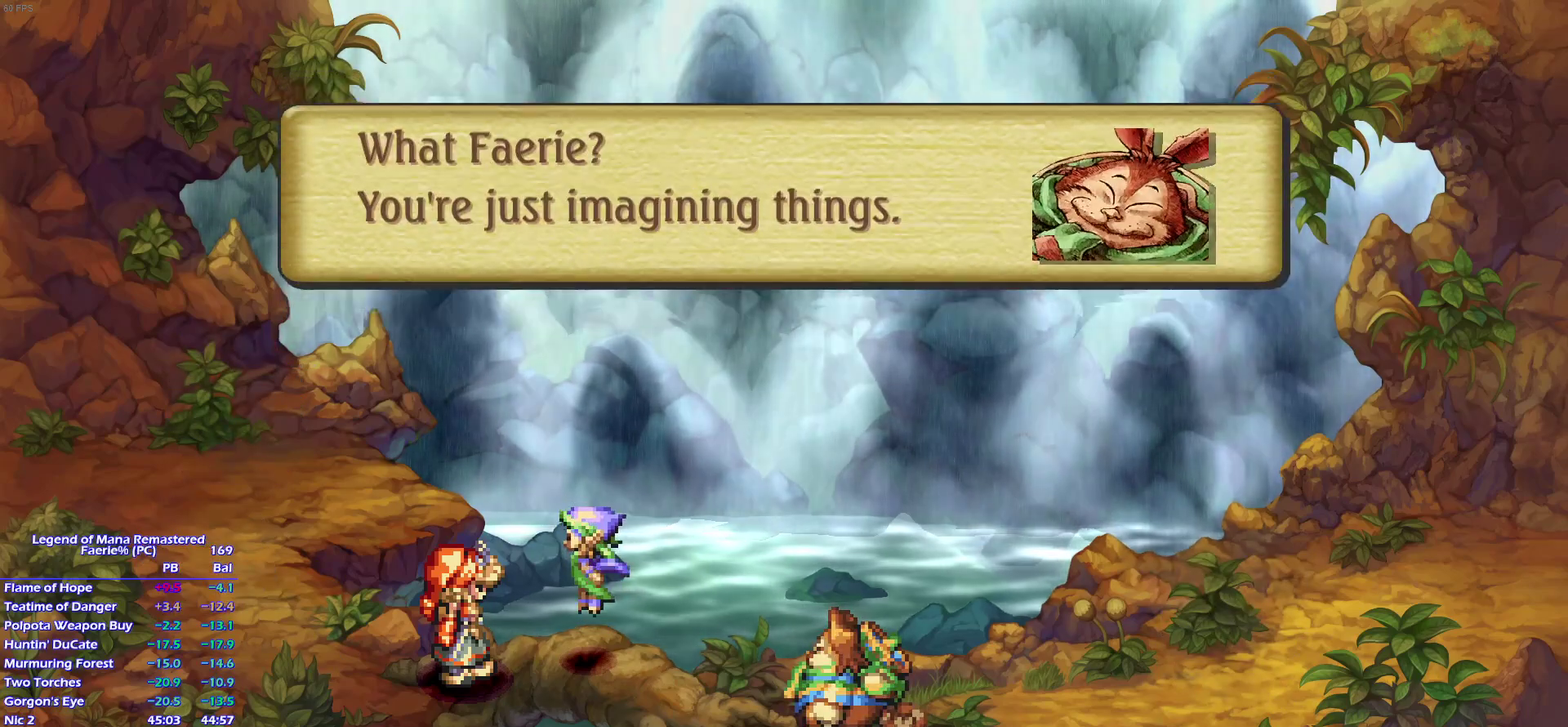
{"buttons": [], "left_stick": "center", "right_stick": "center", "events": [[33, "CROSS", "down"], [50, "CROSS", "up"], [100, "CROSS", "down"], [133, "CROSS", "up"], [200, "CROSS", "down"], [217, "CROSS", "up"], [283, "CROSS", "down"], [300, "CROSS", "up"], [367, "CROSS", "down"], [383, "CROSS", "up"], [450, "CROSS", "down"], [467, "CROSS", "up"]]}
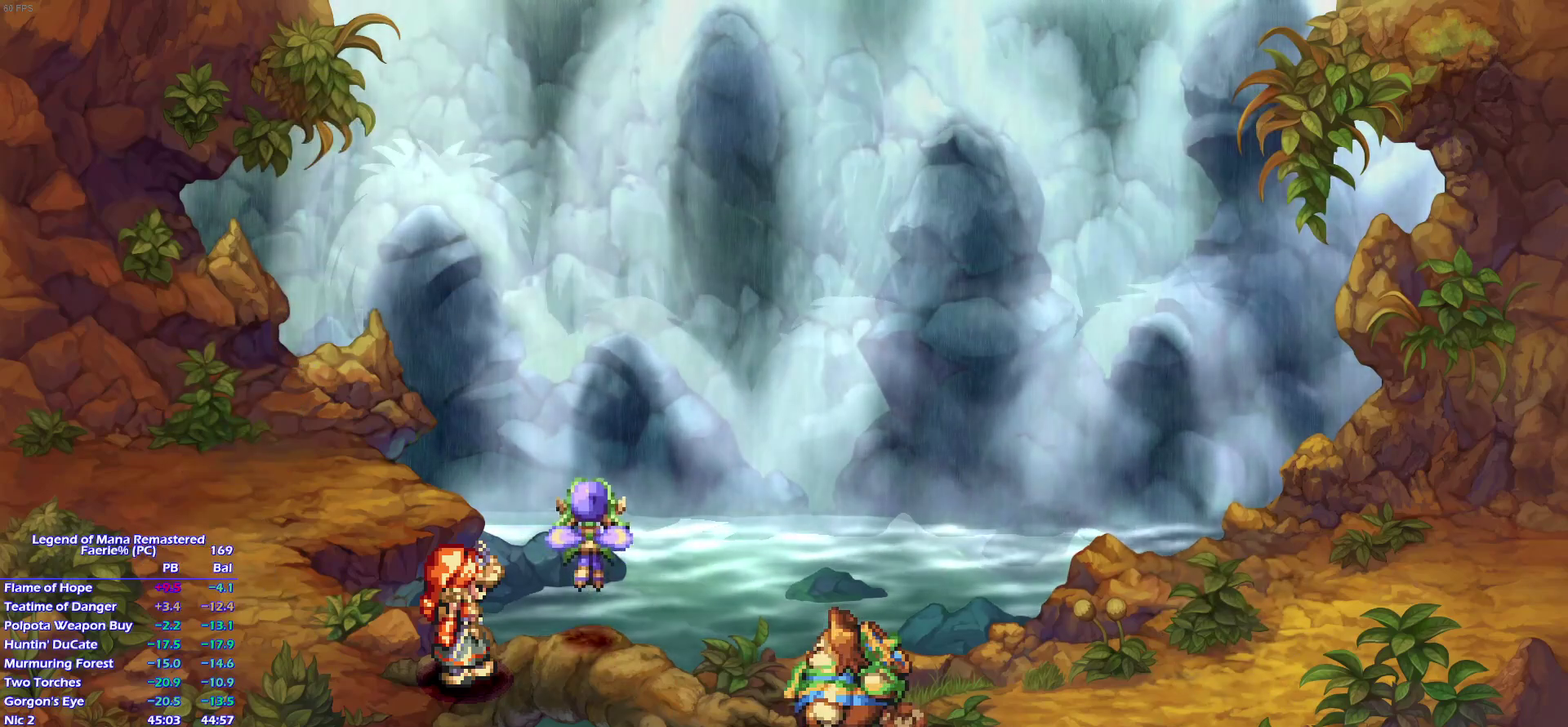
{"buttons": [], "left_stick": "center", "right_stick": "center", "events": [[50, "CROSS", "down"], [67, "CROSS", "up"], [100, "CROSS", "down"], [133, "CROSS", "up"], [200, "CROSS", "down"], [233, "CROSS", "up"], [267, "CROSS", "down"], [300, "CROSS", "up"], [367, "CROSS", "down"], [400, "CROSS", "up"], [450, "CROSS", "down"], [467, "CROSS", "up"]]}
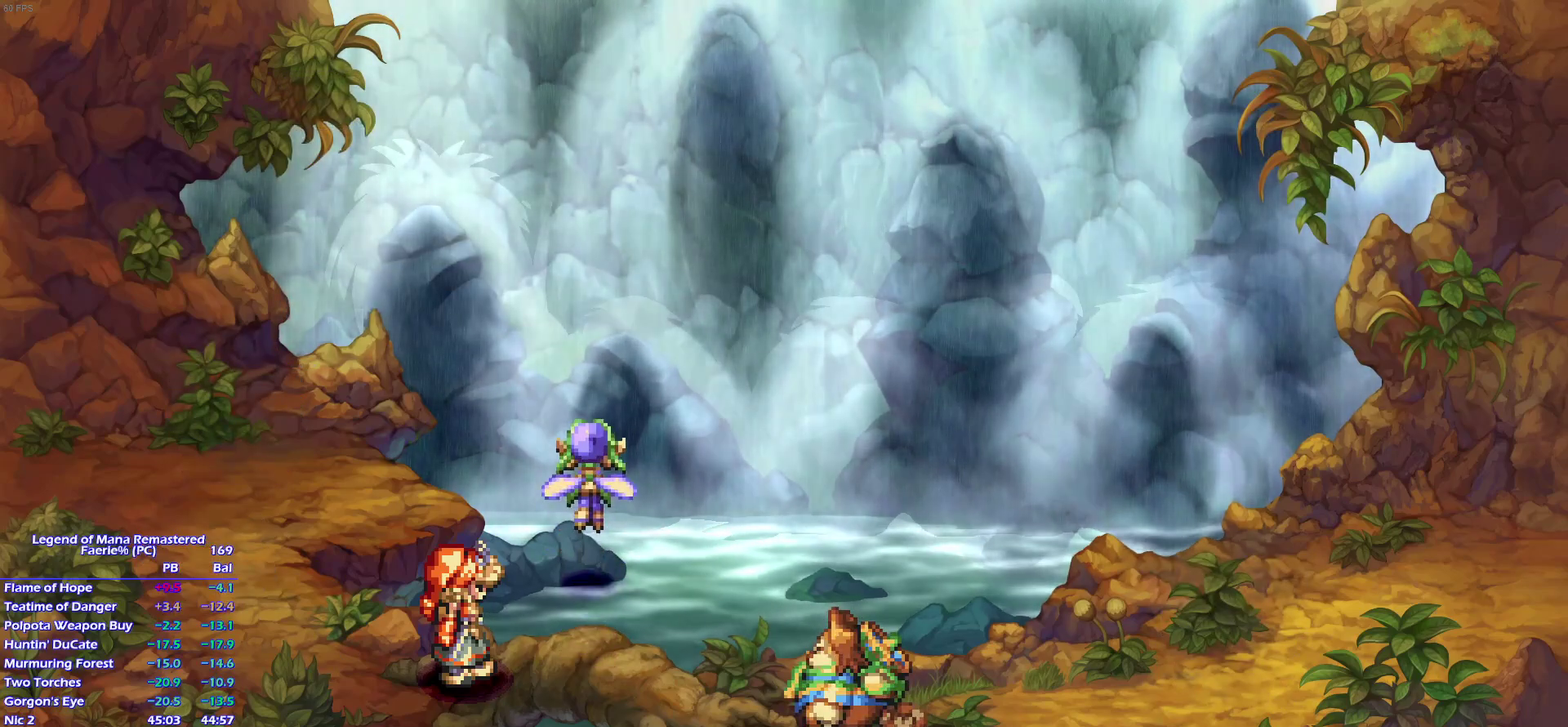
{"buttons": [], "left_stick": "center", "right_stick": "center", "events": [[33, "CROSS", "down"], [67, "CROSS", "up"], [117, "CROSS", "down"], [150, "CROSS", "up"], [217, "CROSS", "down"], [233, "CROSS", "up"], [300, "CROSS", "down"], [317, "CROSS", "up"], [400, "CROSS", "down"], [417, "CROSS", "up"], [450, "CROSS", "down"], [483, "CROSS", "up"]]}
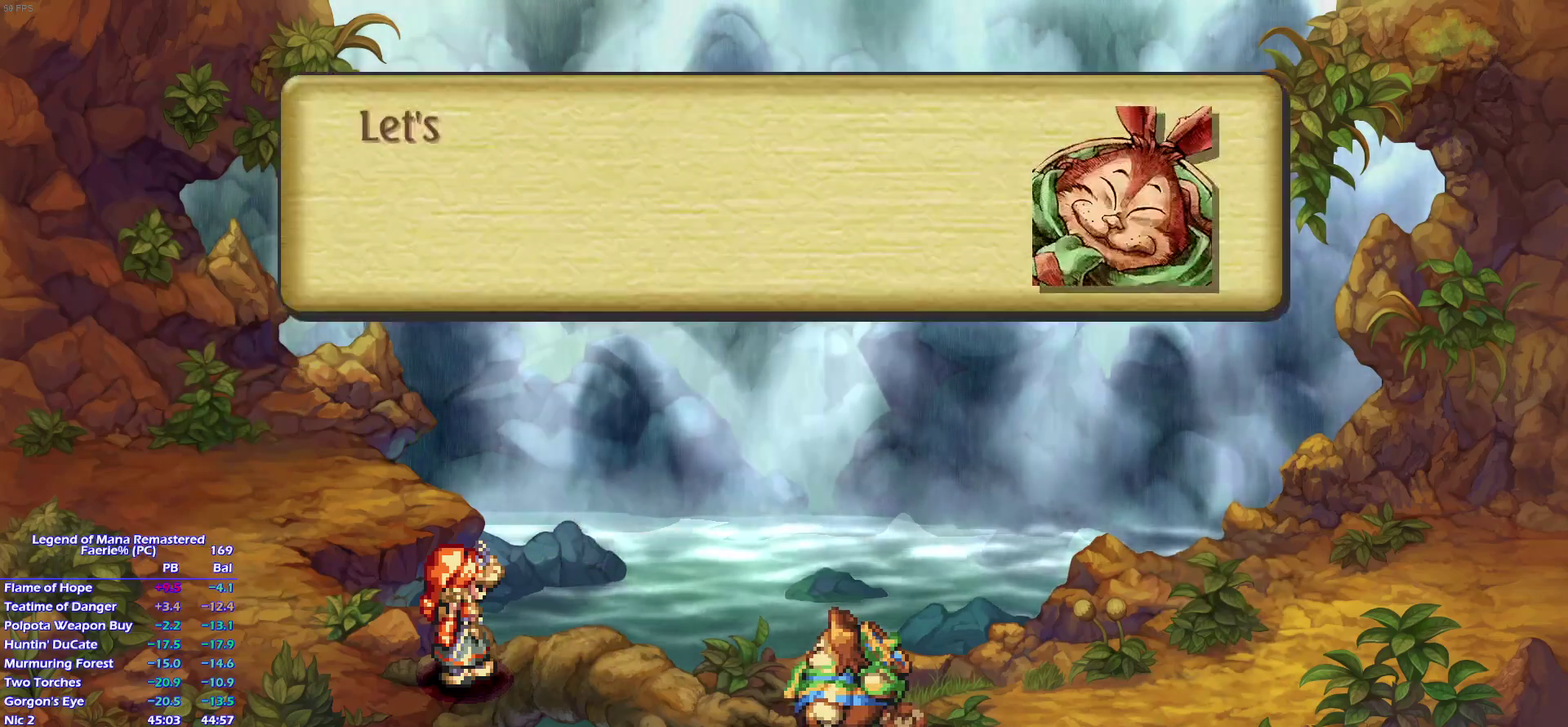
{"buttons": [], "left_stick": "center", "right_stick": "center", "events": [[50, "CROSS", "down"], [67, "CROSS", "up"], [117, "CROSS", "down"], [167, "CROSS", "up"], [217, "CROSS", "down"], [267, "CROSS", "up"], [317, "CROSS", "down"], [350, "CROSS", "up"], [400, "CROSS", "down"], [433, "CROSS", "up"], [467, "CROSS", "down"], [500, "CROSS", "up"]]}
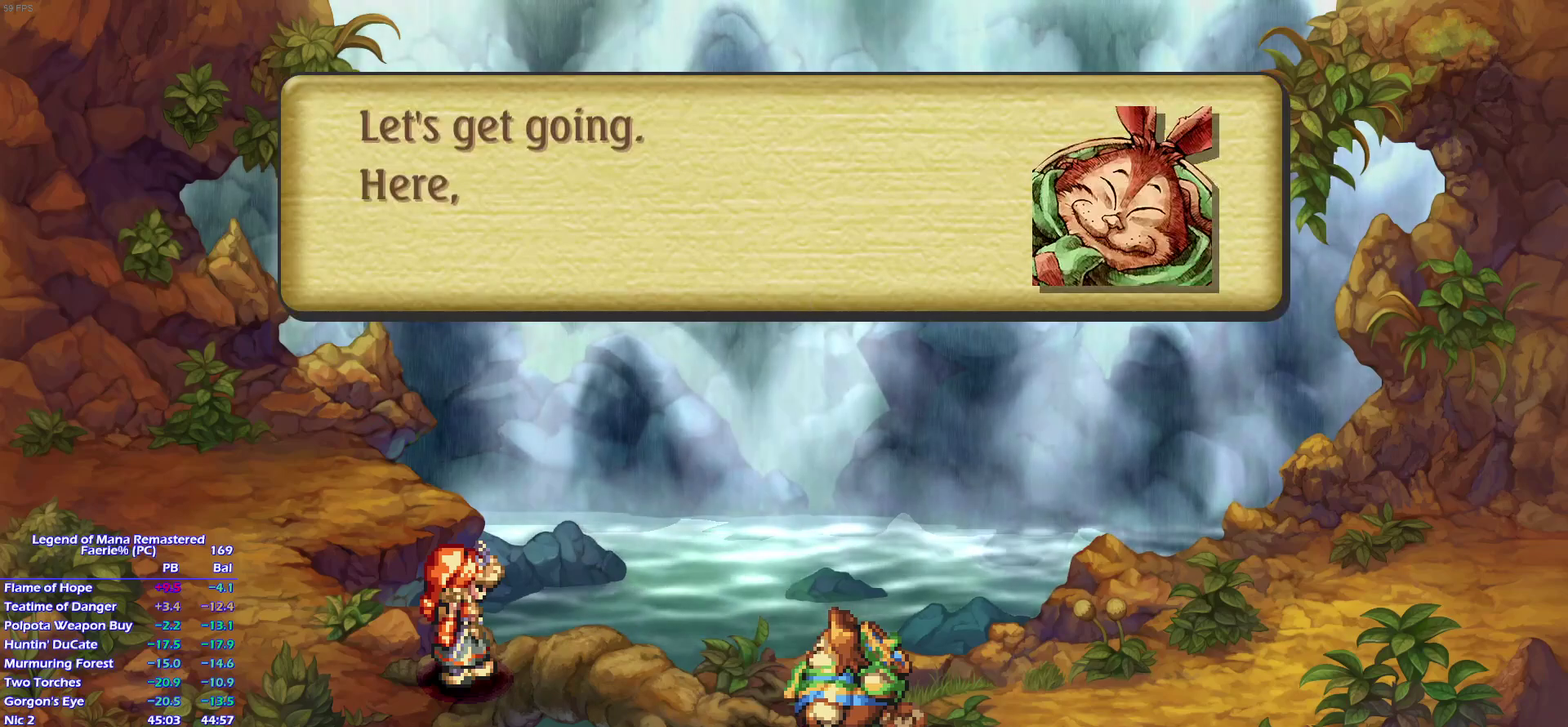
{"buttons": ["CROSS"], "left_stick": "center", "right_stick": "center", "events": [[67, "CROSS", "down"], [83, "CROSS", "up"], [150, "CROSS", "down"], [183, "CROSS", "up"], [233, "CROSS", "down"], [267, "CROSS", "up"], [400, "CROSS", "down"], [433, "CROSS", "up"], [483, "CROSS", "down"]]}
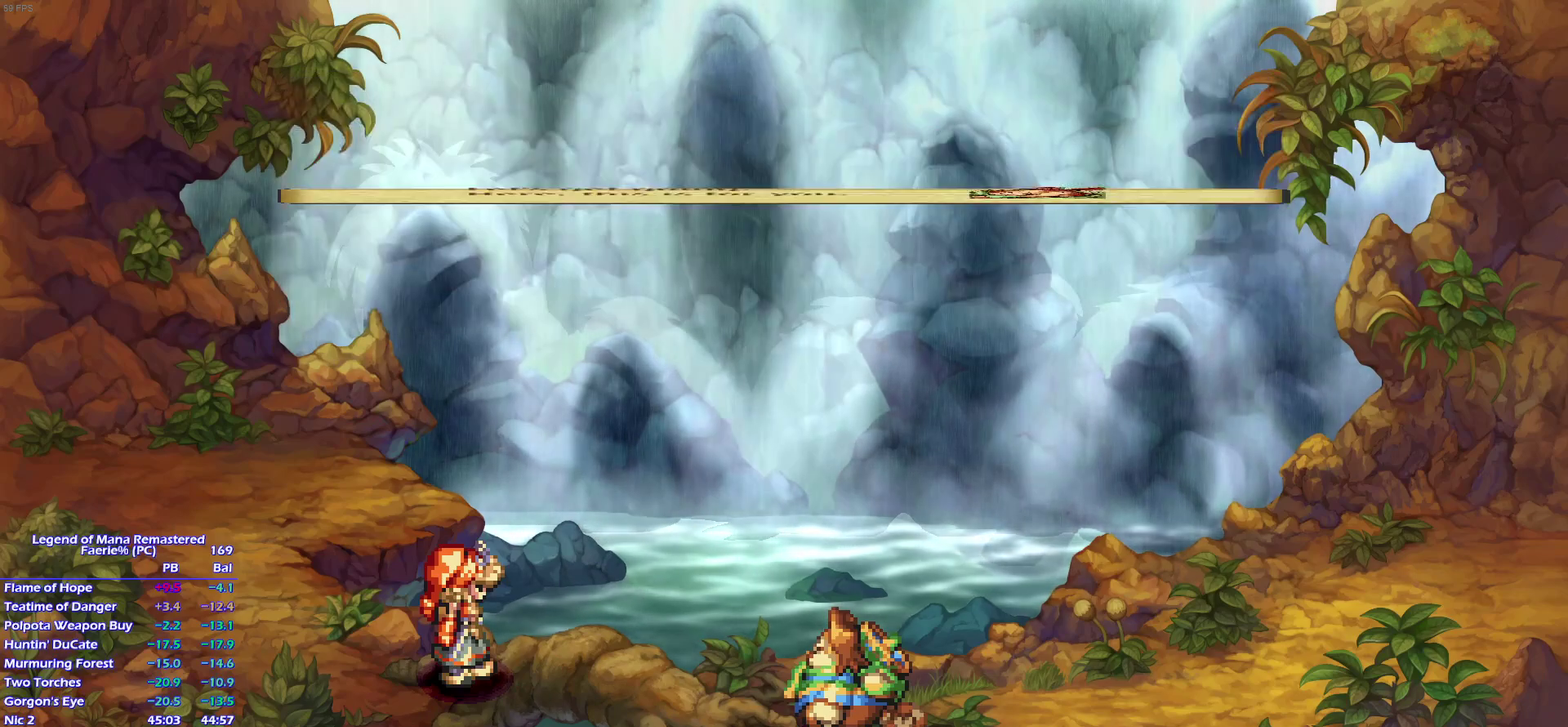
{"buttons": ["CROSS"], "left_stick": "center", "right_stick": "center", "events": [[17, "CROSS", "up"], [83, "CROSS", "down"], [117, "CROSS", "up"], [183, "CROSS", "down"], [200, "CROSS", "up"], [267, "CROSS", "down"], [283, "CROSS", "up"], [350, "CROSS", "down"], [367, "CROSS", "up"], [433, "CROSS", "down"], [450, "CROSS", "up"], [500, "CROSS", "down"]]}
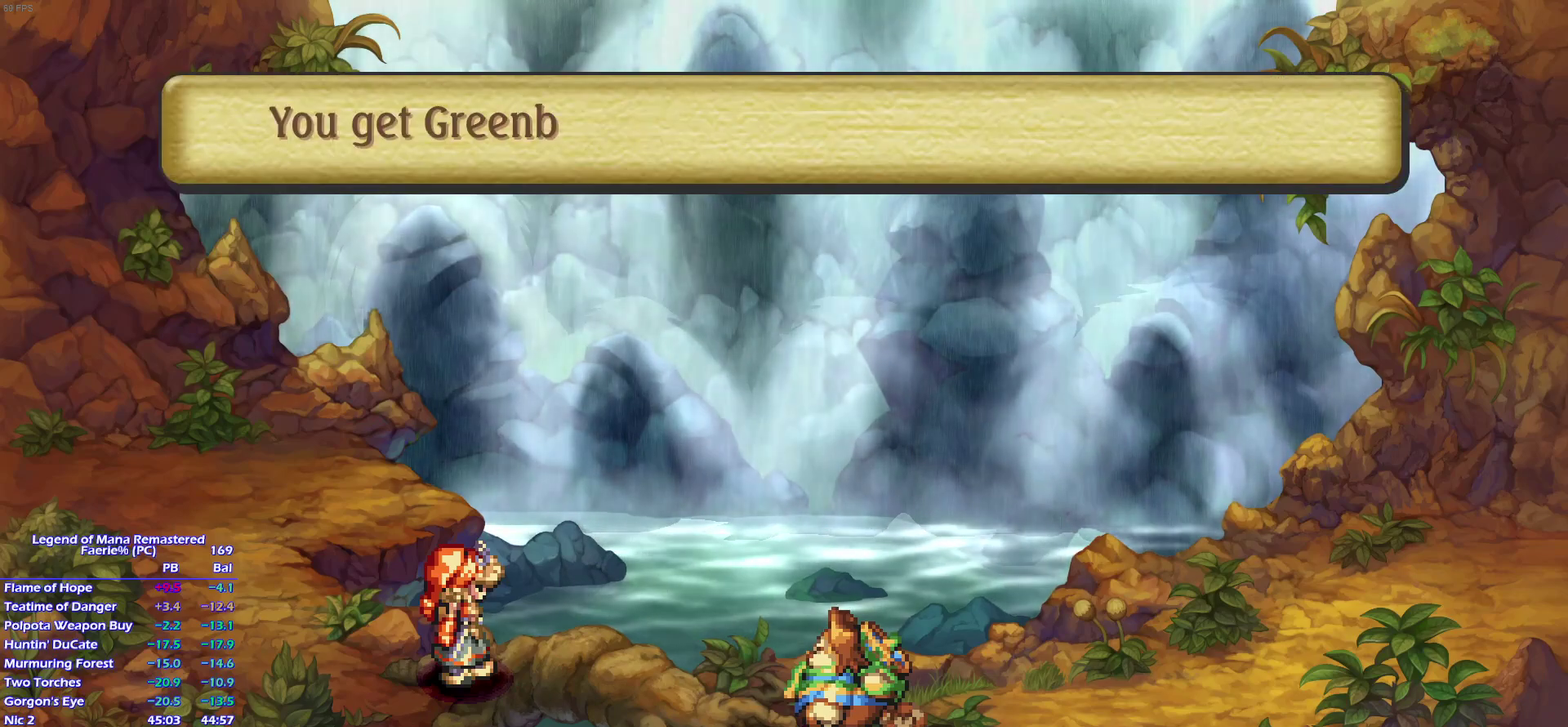
{"buttons": [], "left_stick": "center", "right_stick": "center", "events": [[33, "CROSS", "up"], [100, "CROSS", "down"], [117, "CROSS", "up"], [183, "CROSS", "down"], [217, "CROSS", "up"], [283, "CROSS", "down"], [300, "CROSS", "up"], [350, "CROSS", "down"], [400, "CROSS", "up"], [467, "CROSS", "down"], [483, "CROSS", "up"]]}
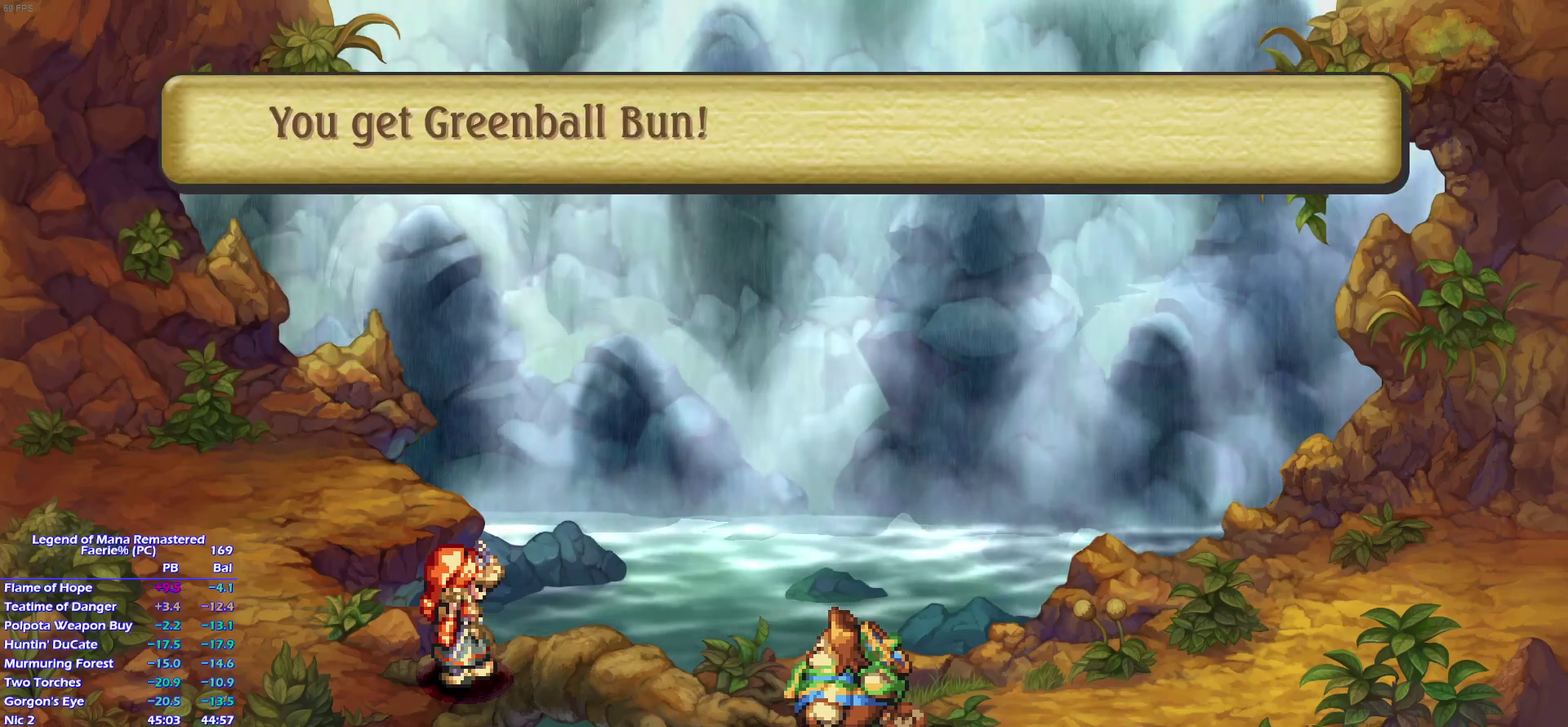
{"buttons": ["CROSS"], "left_stick": "center", "right_stick": "center", "events": [[50, "CROSS", "down"], [83, "CROSS", "up"], [150, "CROSS", "down"], [167, "CROSS", "up"], [233, "CROSS", "down"], [250, "CROSS", "up"], [317, "CROSS", "down"], [350, "CROSS", "up"], [400, "CROSS", "down"], [433, "CROSS", "up"], [483, "CROSS", "down"]]}
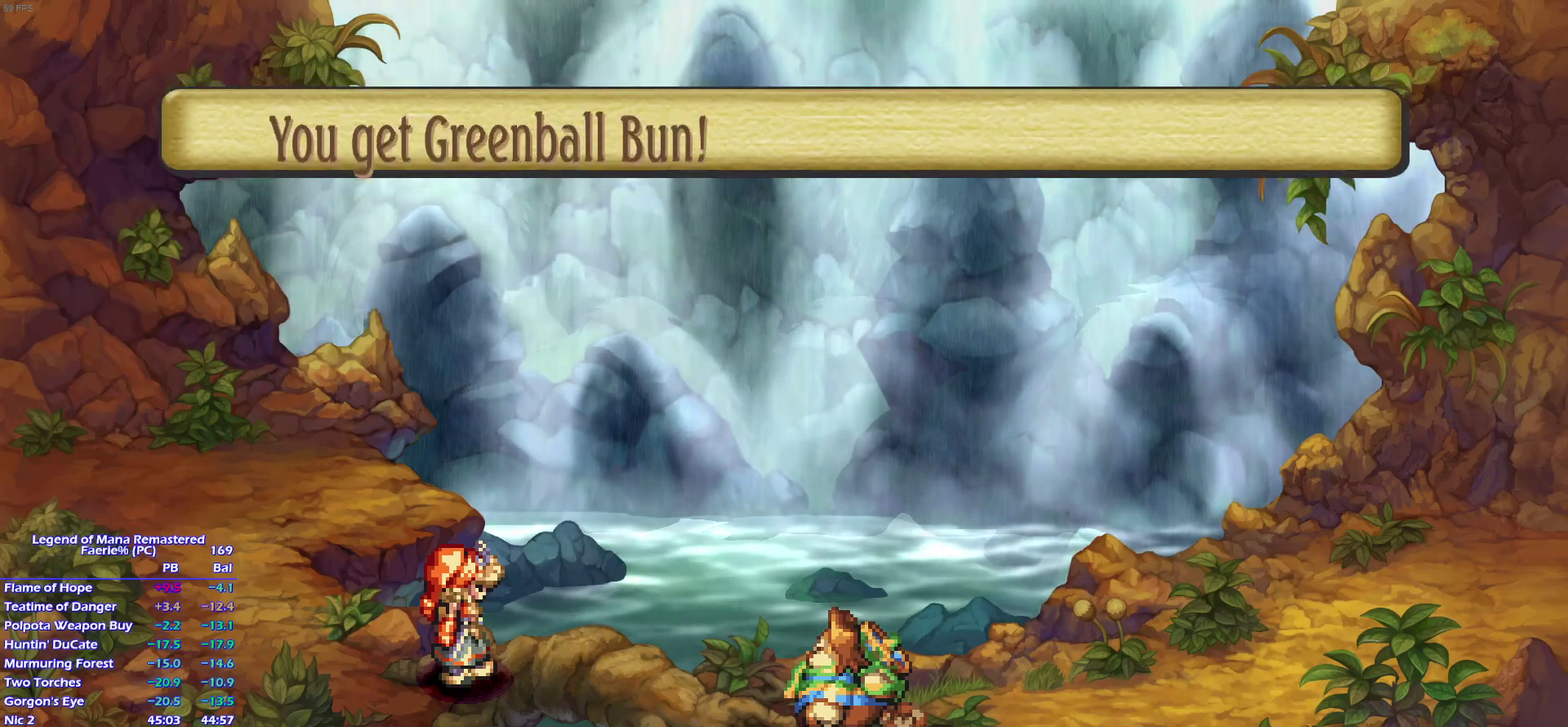
{"buttons": [], "left_stick": "center", "right_stick": "center", "events": [[17, "CROSS", "up"], [83, "CROSS", "down"], [100, "CROSS", "up"], [167, "CROSS", "down"], [217, "CROSS", "up"], [250, "CROSS", "down"], [300, "CROSS", "up"], [333, "CROSS", "down"], [383, "CROSS", "up"], [433, "CROSS", "down"], [467, "CROSS", "up"]]}
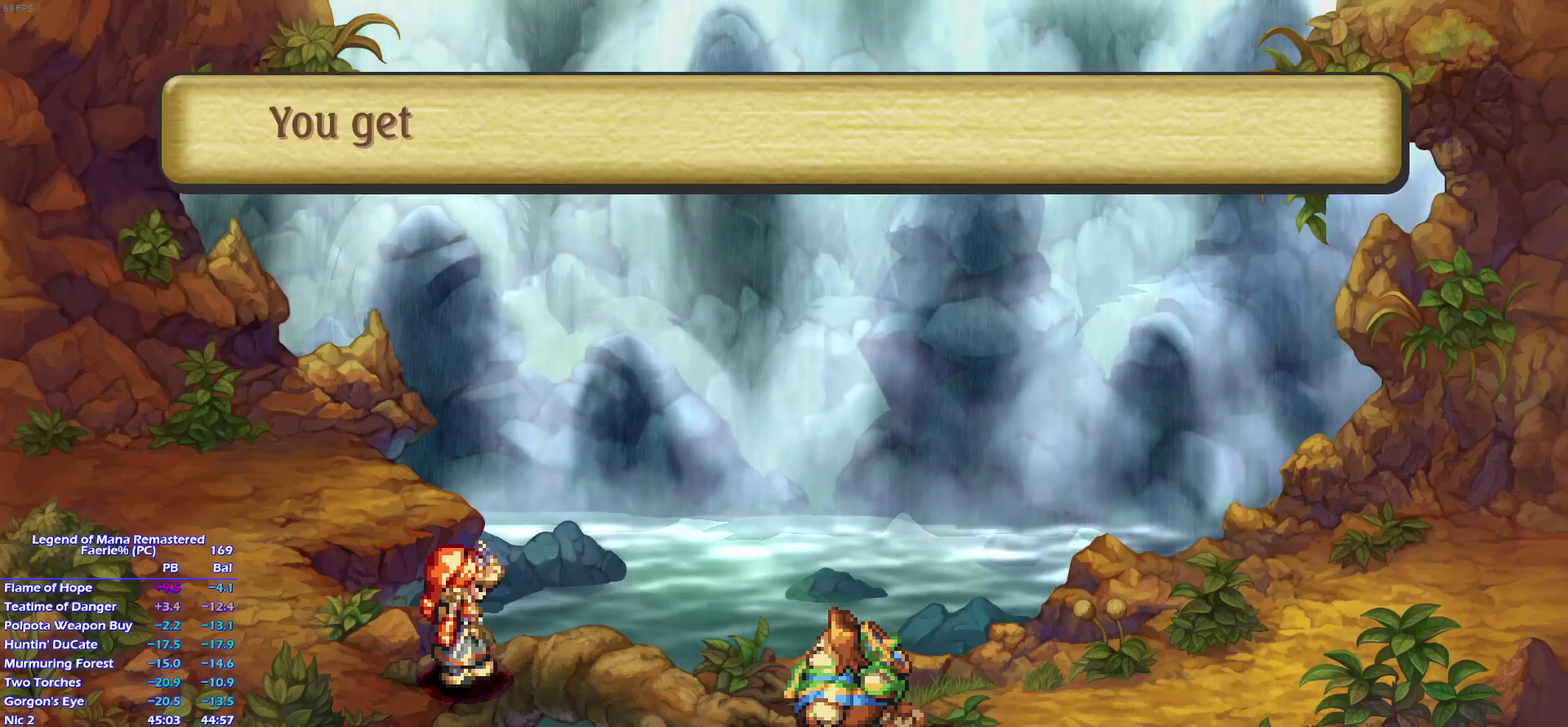
{"buttons": [], "left_stick": "center", "right_stick": "center", "events": [[33, "CROSS", "down"], [67, "CROSS", "up"], [117, "CROSS", "down"], [150, "CROSS", "up"], [217, "CROSS", "down"], [233, "CROSS", "up"], [300, "CROSS", "down"], [317, "CROSS", "up"], [383, "CROSS", "down"], [400, "CROSS", "up"], [467, "CROSS", "down"], [500, "CROSS", "up"]]}
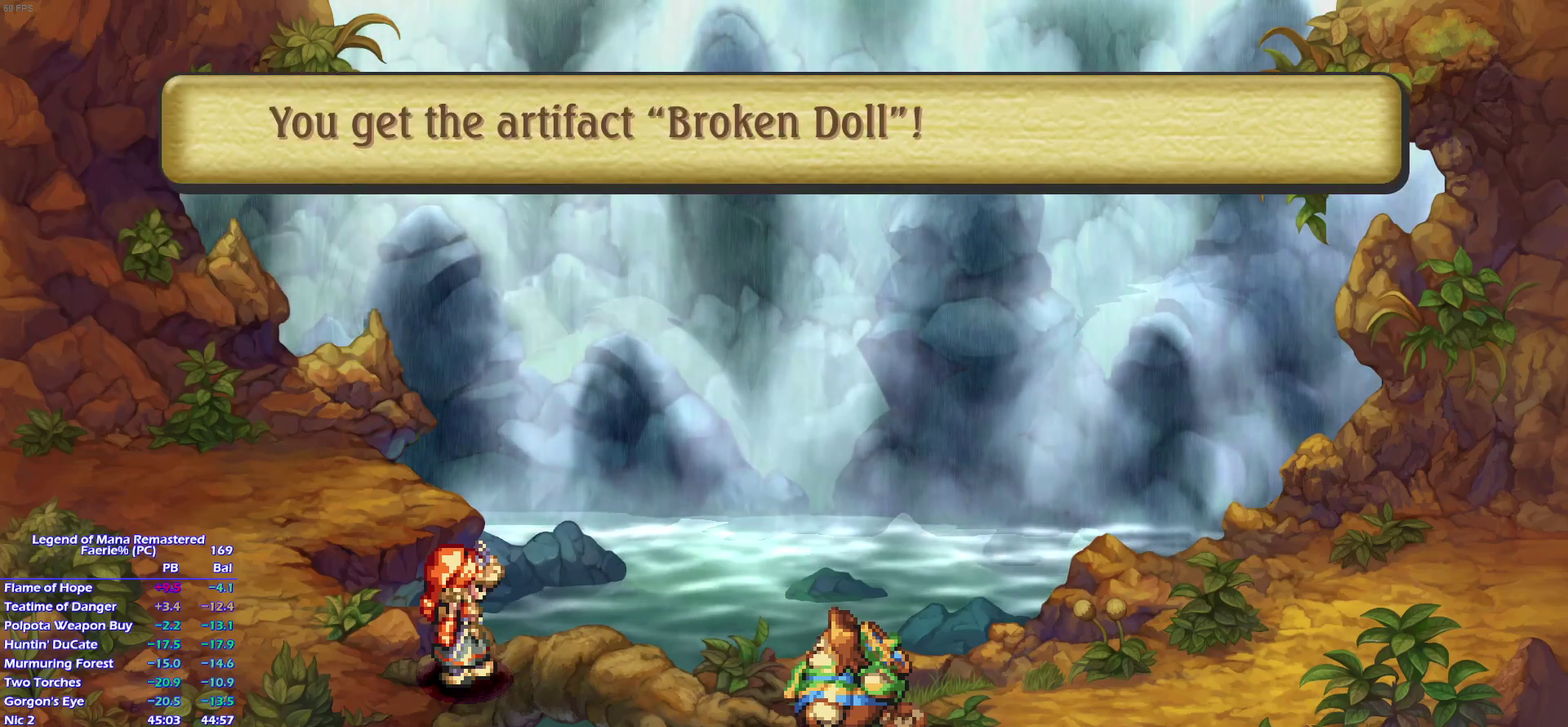
{"buttons": [], "left_stick": "center", "right_stick": "center"}
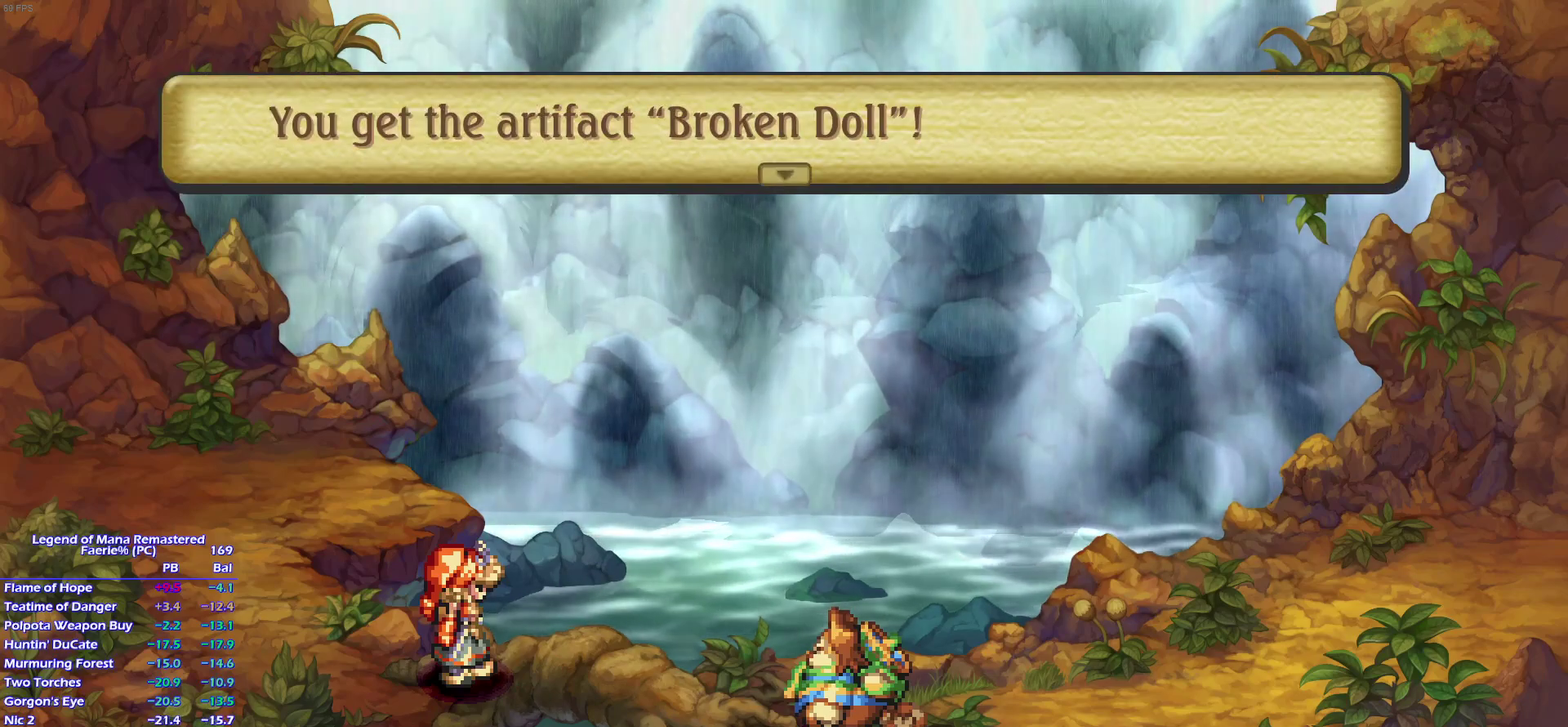
{"buttons": [], "left_stick": "center", "right_stick": "center"}
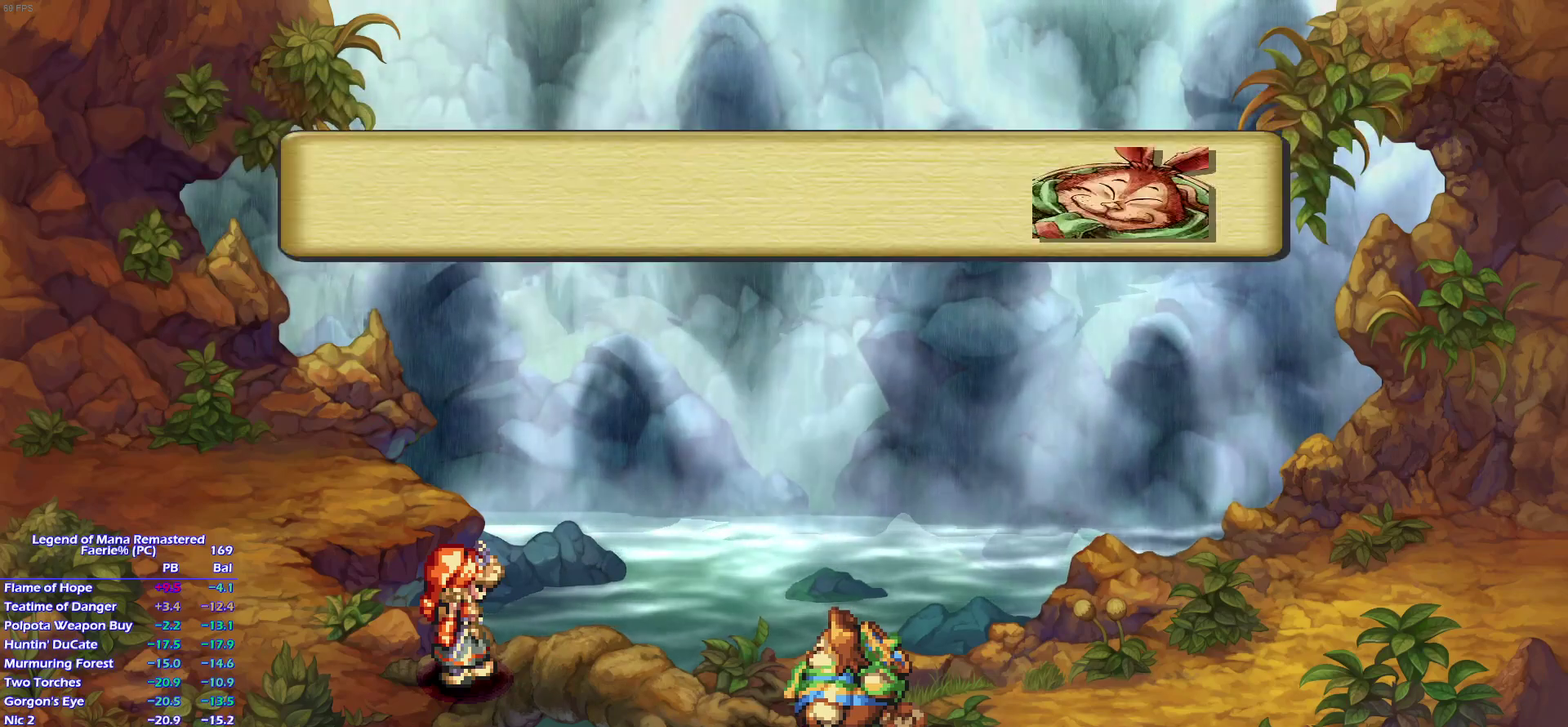
{"buttons": [], "left_stick": "center", "right_stick": "center", "events": [[33, "CROSS", "down"], [100, "CROSS", "up"], [150, "CROSS", "down"], [167, "CROSS", "up"], [217, "CROSS", "down"], [250, "CROSS", "up"], [317, "CROSS", "down"], [350, "CROSS", "up"], [400, "CROSS", "down"], [450, "CROSS", "up"]]}
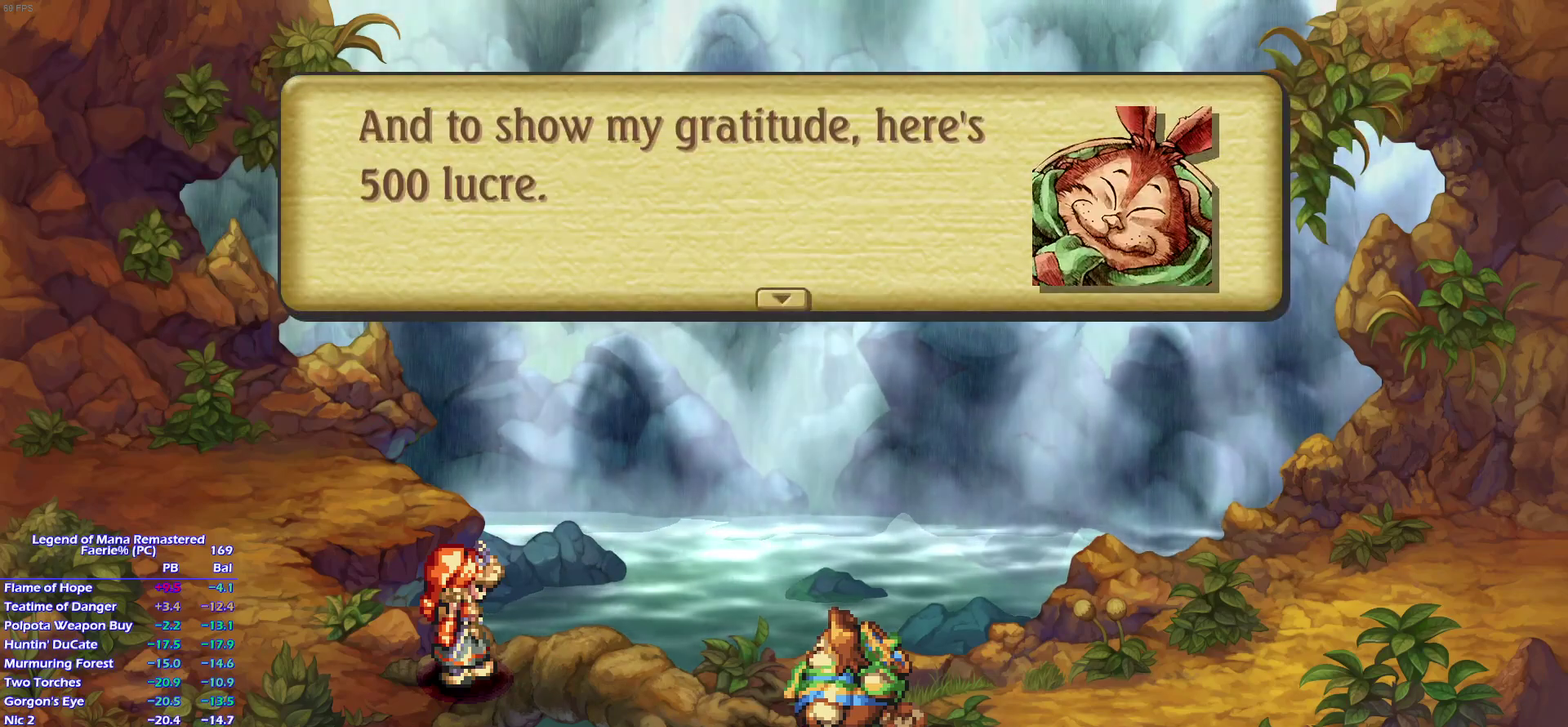
{"buttons": [], "left_stick": "center", "right_stick": "center", "events": [[17, "CROSS", "down"], [33, "CROSS", "up"], [100, "CROSS", "down"], [133, "CROSS", "up"], [200, "CROSS", "down"], [250, "CROSS", "up"], [300, "CROSS", "down"], [317, "CROSS", "up"], [383, "CROSS", "down"], [400, "CROSS", "up"], [467, "CROSS", "down"], [500, "CROSS", "up"]]}
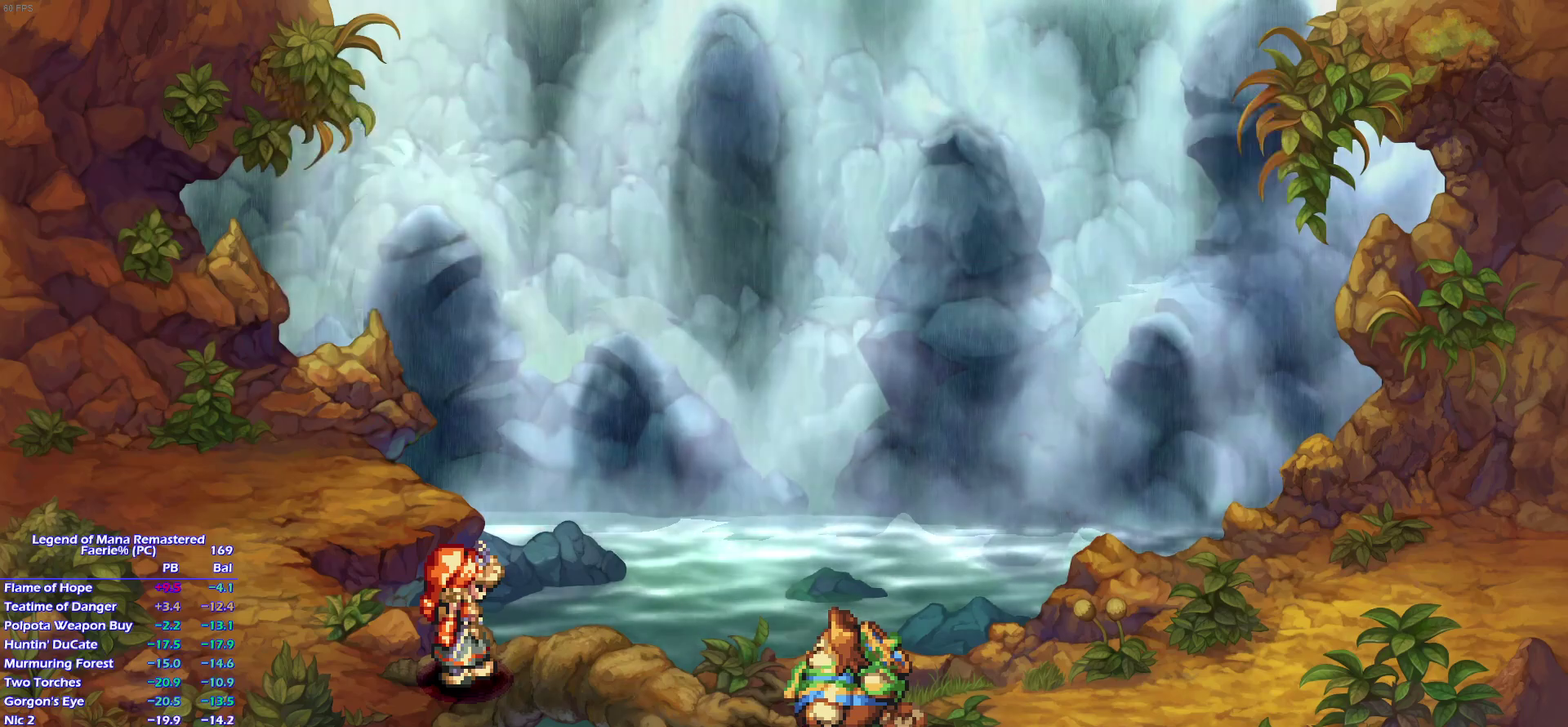
{"buttons": ["CROSS"], "left_stick": "center", "right_stick": "center", "events": [[67, "CROSS", "down"], [83, "CROSS", "up"], [150, "CROSS", "down"], [167, "CROSS", "up"], [250, "CROSS", "down"], [267, "CROSS", "up"], [317, "CROSS", "down"], [350, "CROSS", "up"], [417, "CROSS", "down"], [450, "CROSS", "up"], [500, "CROSS", "down"]]}
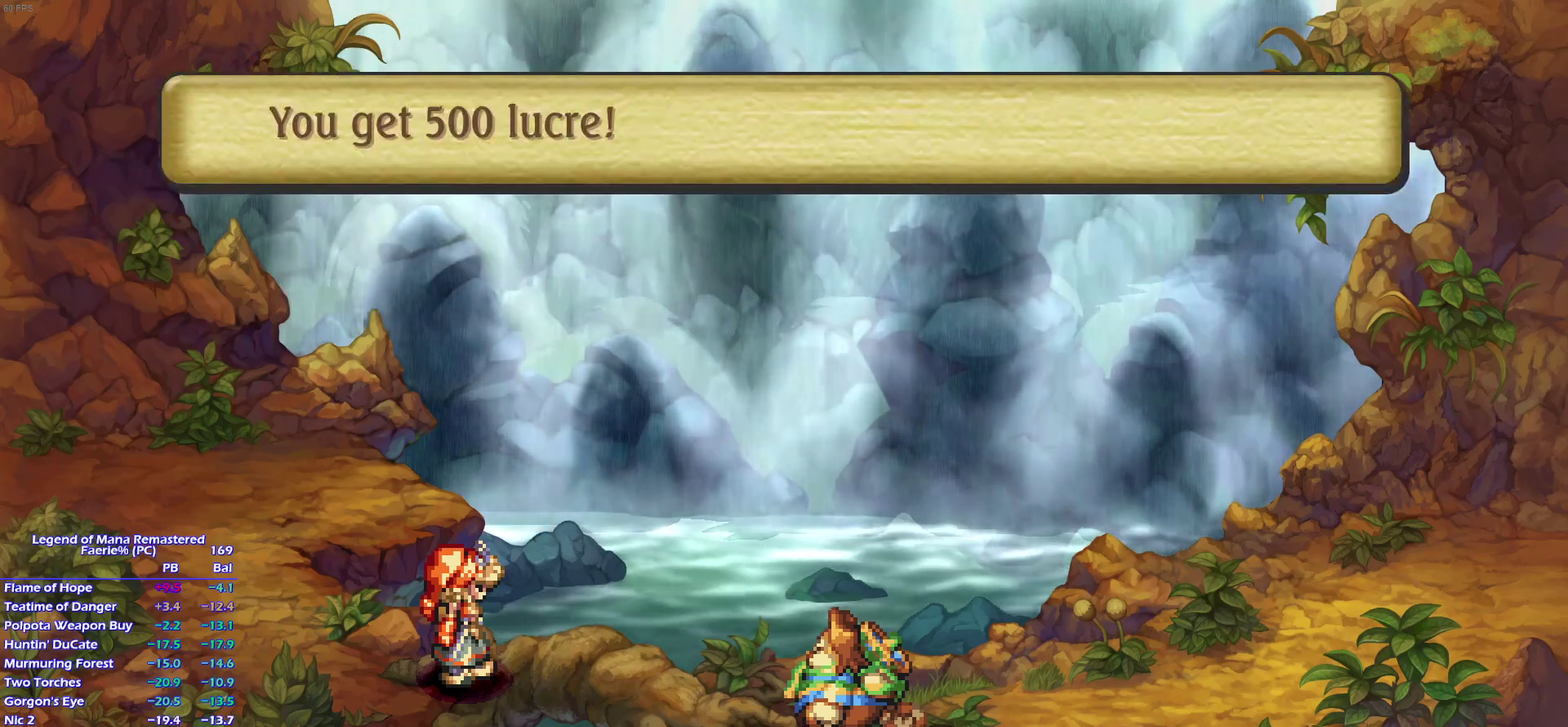
{"buttons": [], "left_stick": "center", "right_stick": "center", "events": [[50, "CROSS", "up"], [100, "CROSS", "down"], [133, "CROSS", "up"], [167, "CROSS", "down"], [217, "CROSS", "up"], [267, "CROSS", "down"], [383, "CROSS", "up"], [450, "CROSS", "down"], [483, "CROSS", "up"]]}
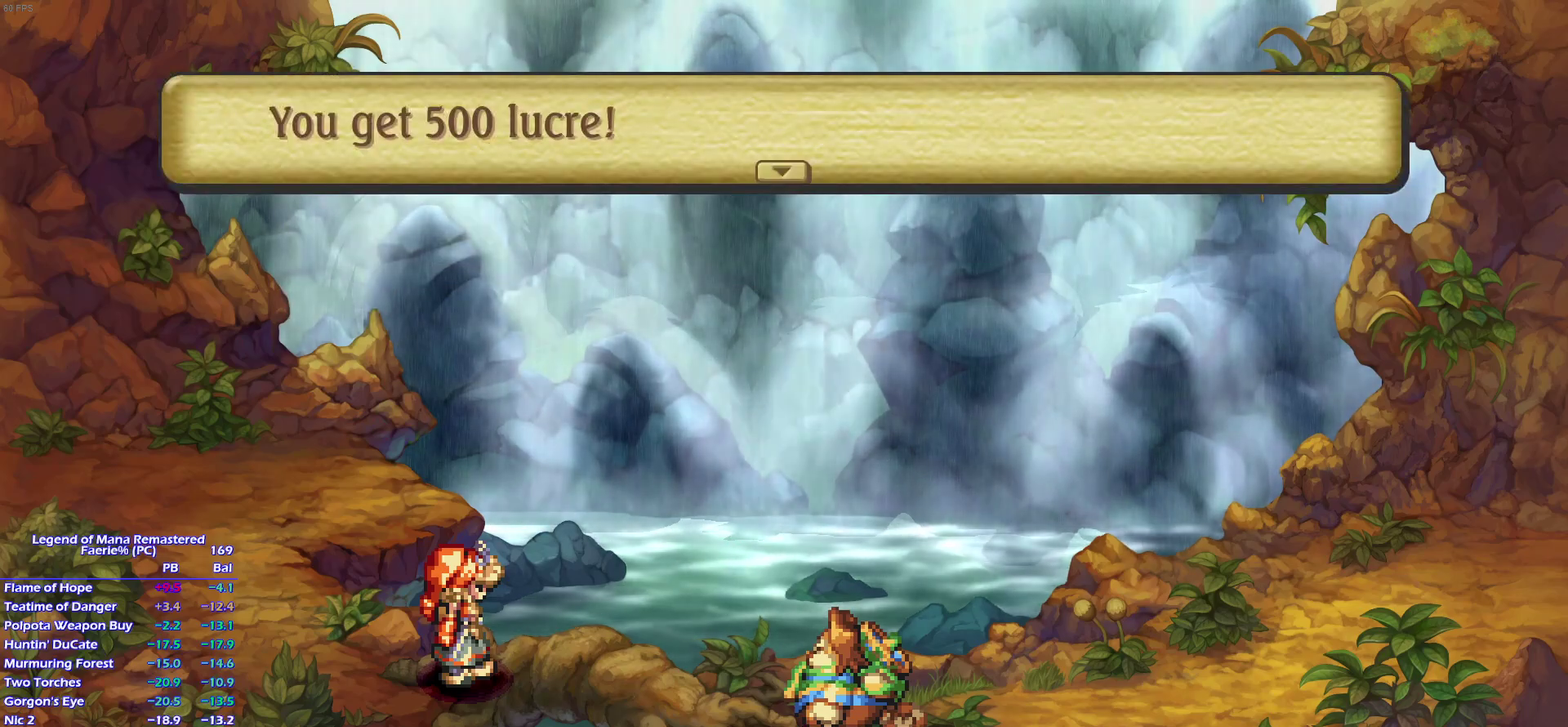
{"buttons": ["CROSS"], "left_stick": "center", "right_stick": "center", "events": [[50, "CROSS", "down"], [83, "CROSS", "up"], [150, "CROSS", "down"], [167, "CROSS", "up"], [200, "CROSS", "down"], [250, "CROSS", "up"], [300, "CROSS", "down"], [333, "CROSS", "up"], [383, "CROSS", "down"], [417, "CROSS", "up"], [483, "CROSS", "down"]]}
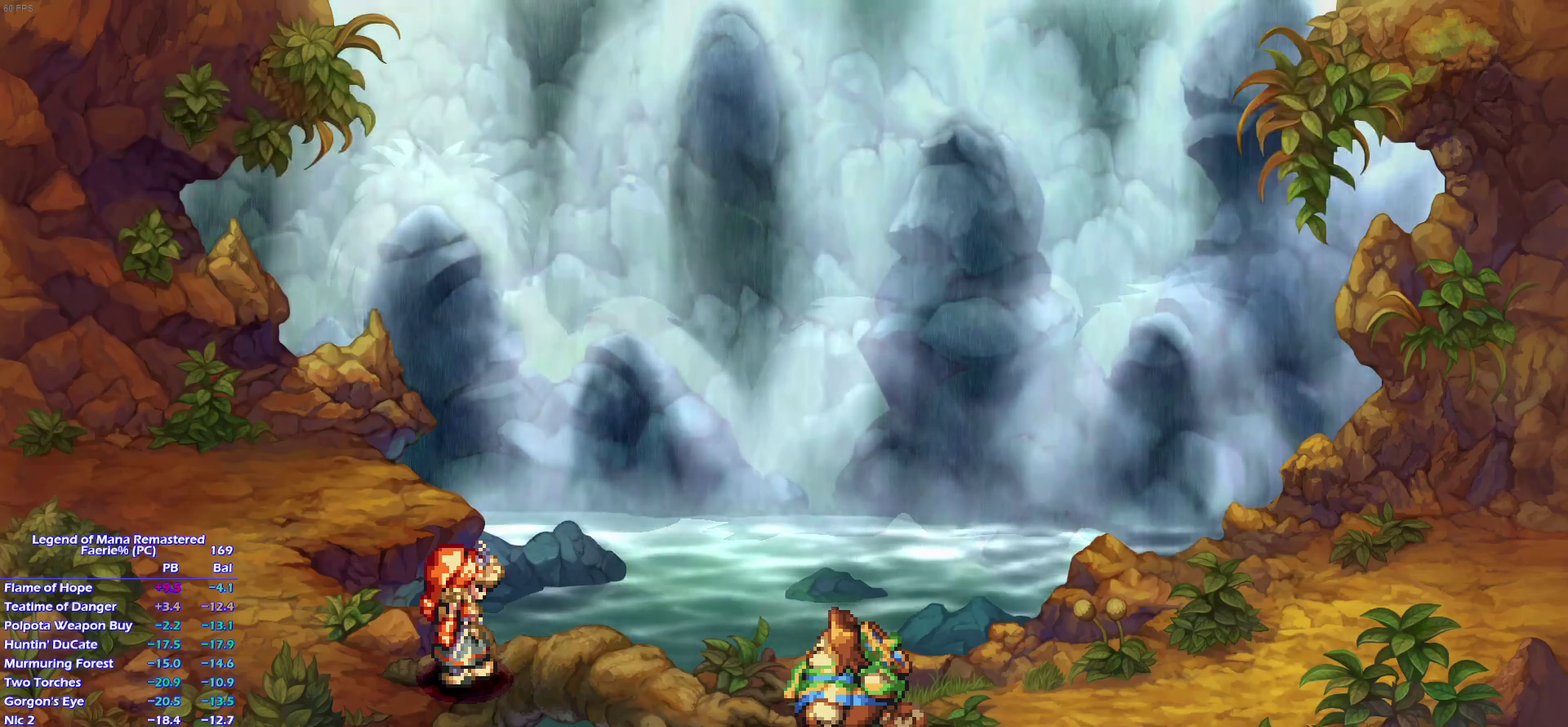
{"buttons": ["CROSS"], "left_stick": "center", "right_stick": "center", "events": [[17, "CROSS", "up"], [67, "CROSS", "down"], [100, "CROSS", "up"], [150, "CROSS", "down"], [167, "CROSS", "up"], [233, "CROSS", "down"], [267, "CROSS", "up"], [333, "CROSS", "down"], [367, "CROSS", "up"], [417, "CROSS", "down"], [450, "CROSS", "up"], [500, "CROSS", "down"]]}
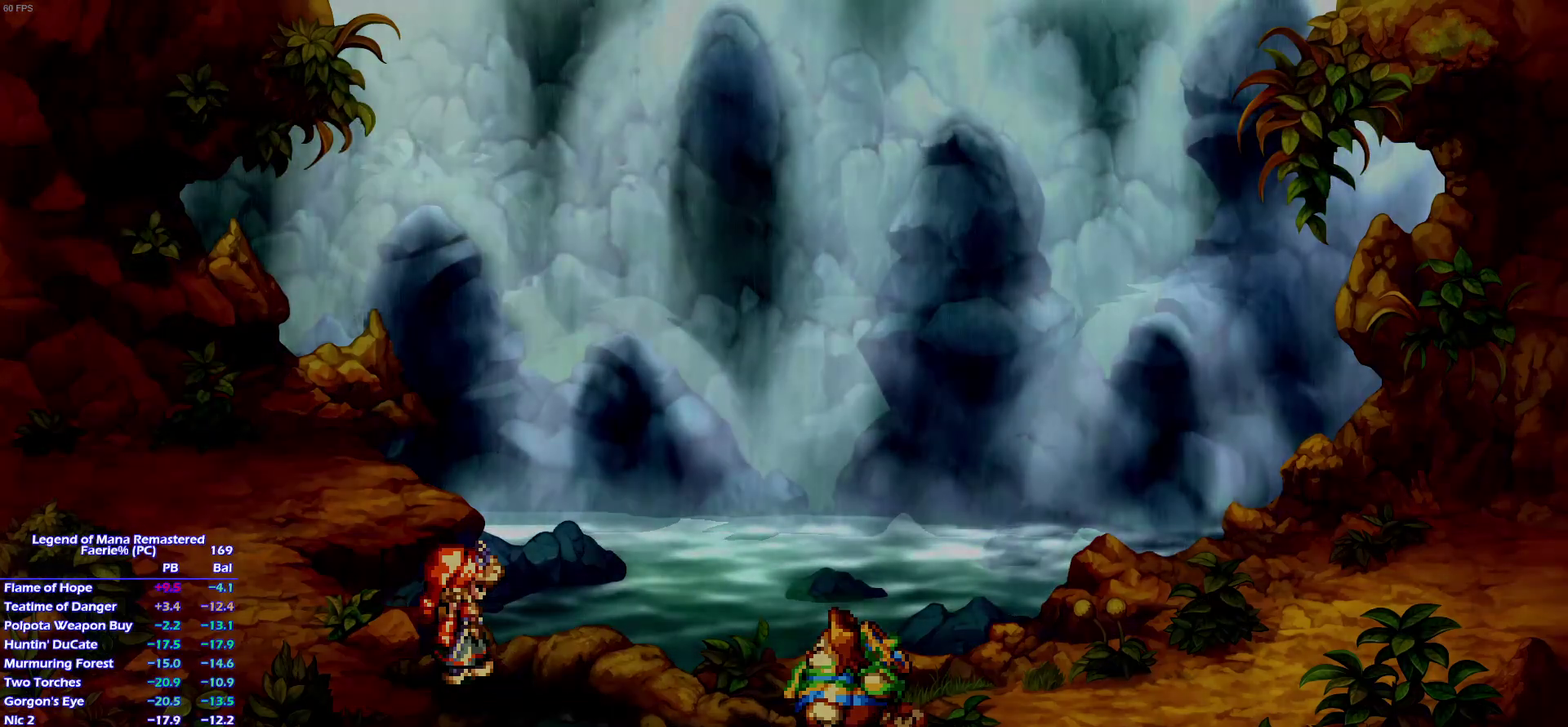
{"buttons": ["CROSS"], "left_stick": "center", "right_stick": "center", "events": [[100, "CROSS", "up"], [167, "CROSS", "down"], [283, "CROSS", "up"], [350, "CROSS", "down"], [433, "CROSS", "up"], [500, "CROSS", "down"]]}
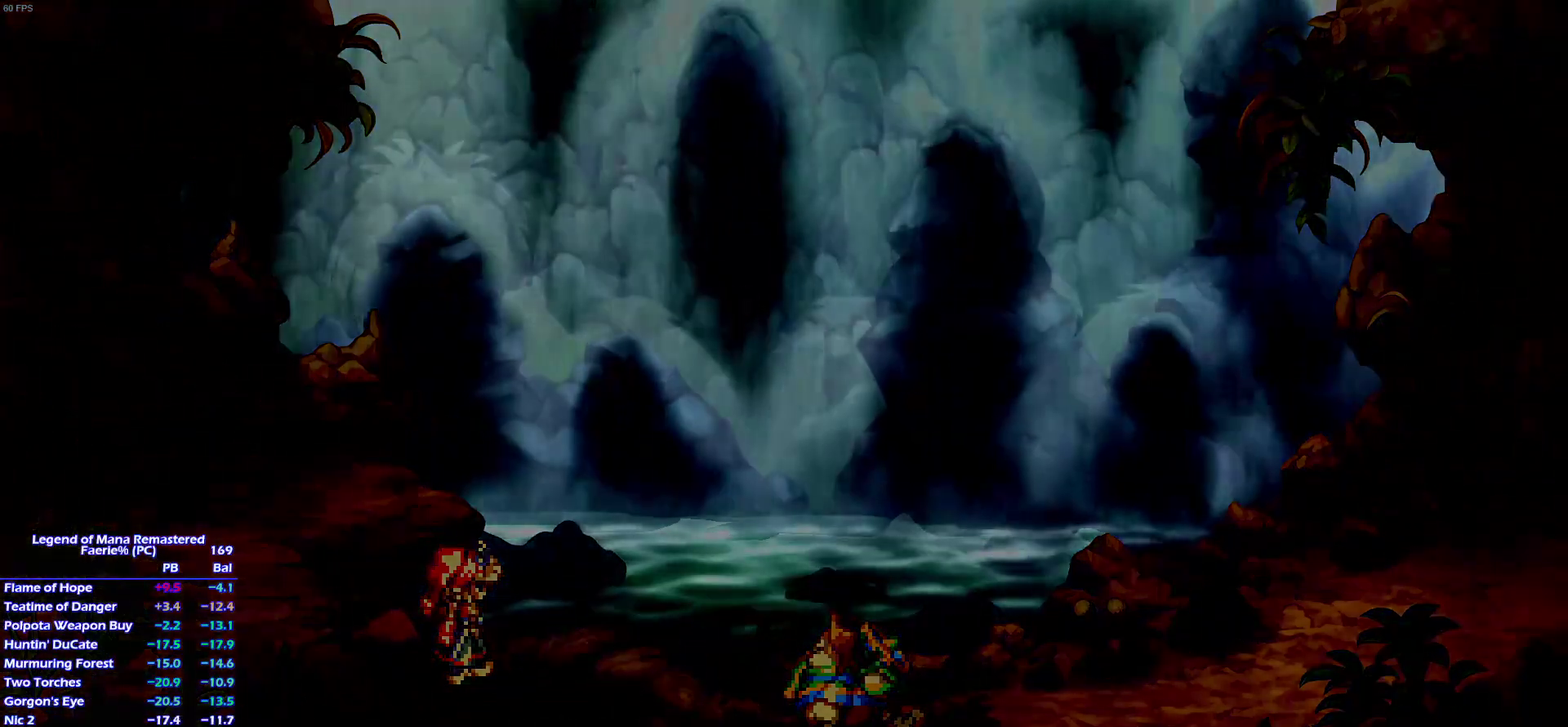
{"buttons": [], "left_stick": "center", "right_stick": "center", "events": [[67, "CROSS", "up"], [150, "CROSS", "down"], [200, "CROSS", "up"], [300, "CROSS", "down"], [367, "CROSS", "up"], [450, "CROSS", "down"], [500, "CROSS", "up"]]}
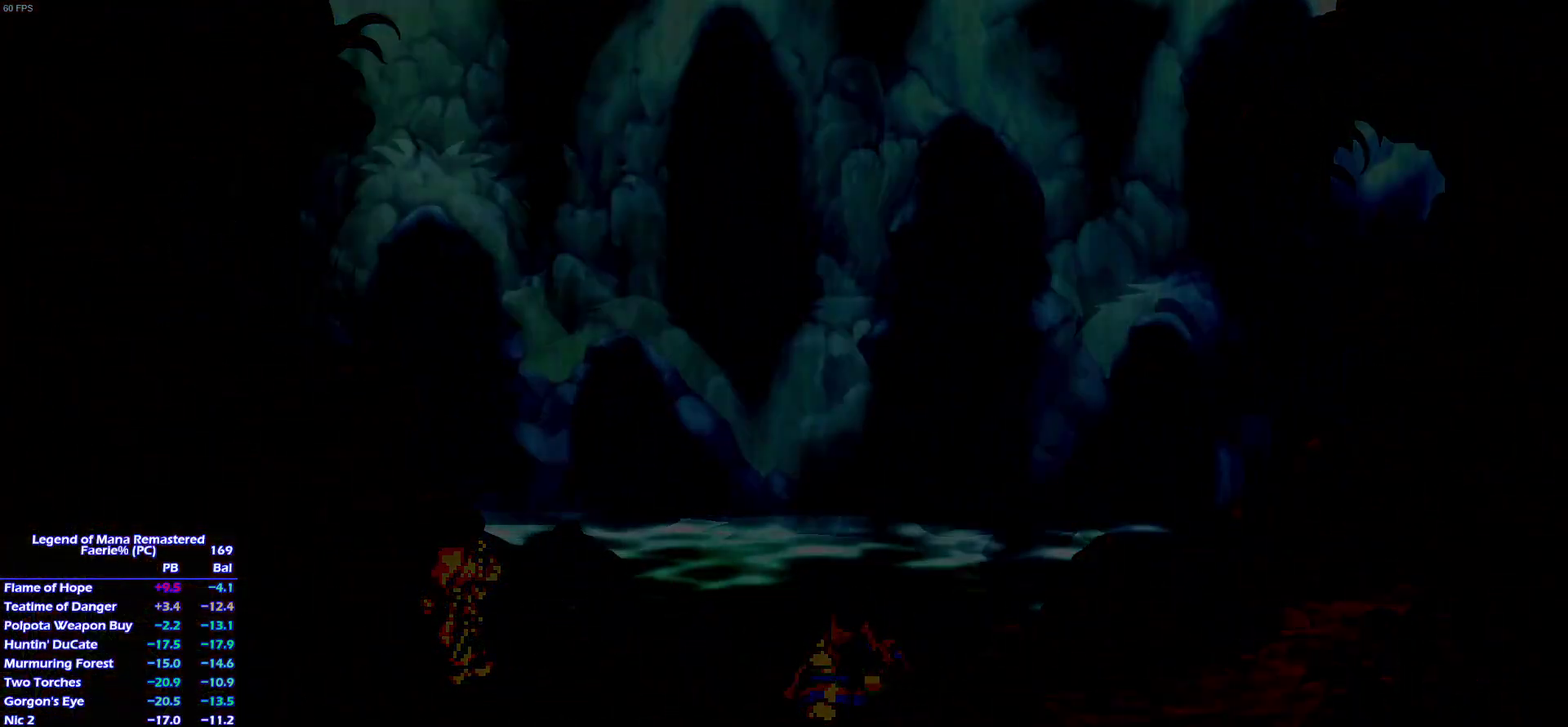
{"buttons": [], "left_stick": "center", "right_stick": "center", "events": [[100, "CROSS", "down"], [150, "CROSS", "up"], [233, "CROSS", "down"], [300, "CROSS", "up"], [400, "CROSS", "down"], [450, "CROSS", "up"]]}
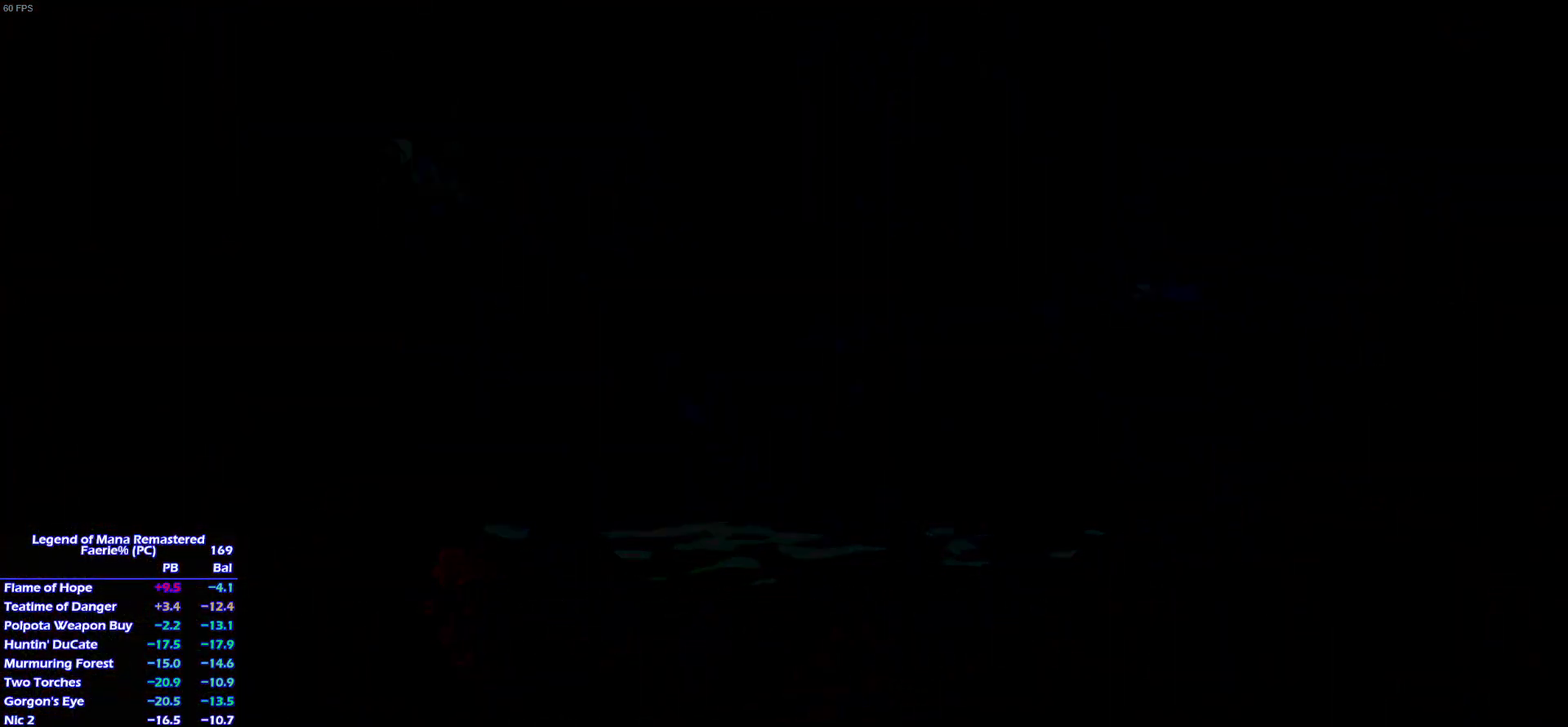
{"buttons": ["CROSS"], "left_stick": "center", "right_stick": "center", "events": [[50, "CROSS", "down"], [100, "CROSS", "up"], [183, "CROSS", "down"], [233, "CROSS", "up"], [317, "CROSS", "down"], [383, "CROSS", "up"], [467, "CROSS", "down"]]}
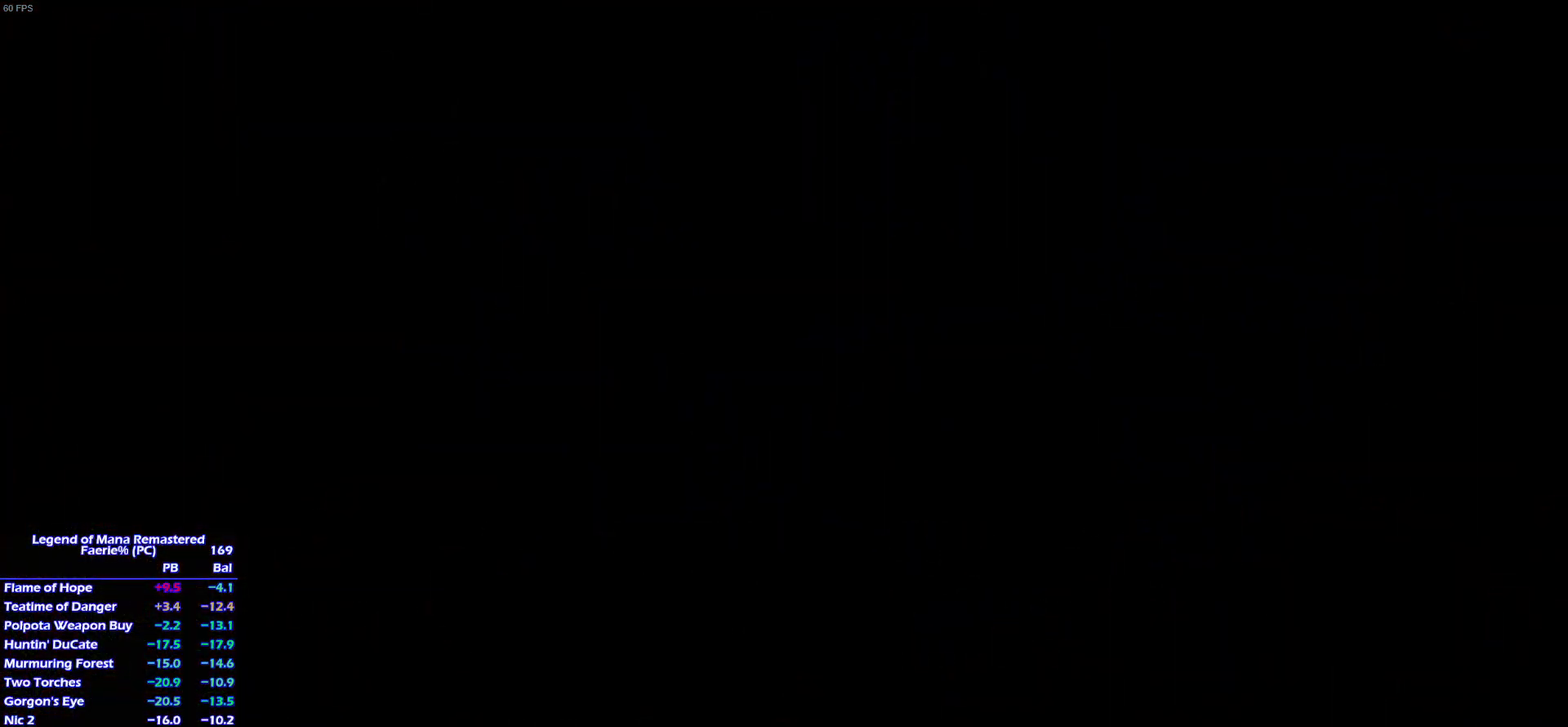
{"buttons": [], "left_stick": "center", "right_stick": "center", "events": [[17, "CROSS", "up"], [100, "CROSS", "down"], [150, "CROSS", "up"], [250, "CROSS", "down"], [300, "CROSS", "up"], [383, "CROSS", "down"], [450, "CROSS", "up"]]}
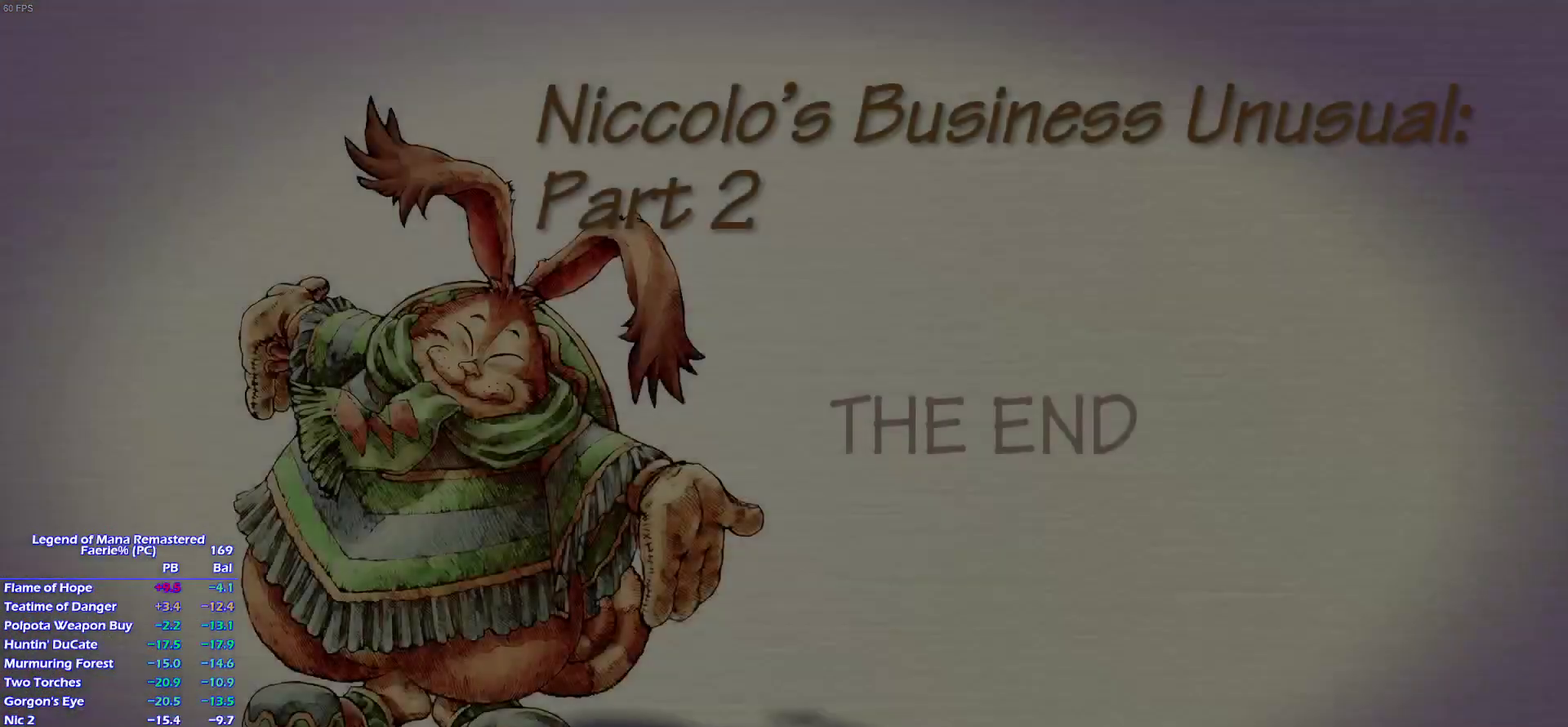
{"buttons": [], "left_stick": "center", "right_stick": "center", "events": [[50, "CROSS", "down"], [100, "CROSS", "up"], [167, "CROSS", "down"], [217, "CROSS", "up"], [217, "DPAD_DOWN", "down"], [300, "CROSS", "down"], [350, "DPAD_DOWN", "up"], [367, "CROSS", "up"], [433, "CROSS", "down"], [500, "CROSS", "up"]]}
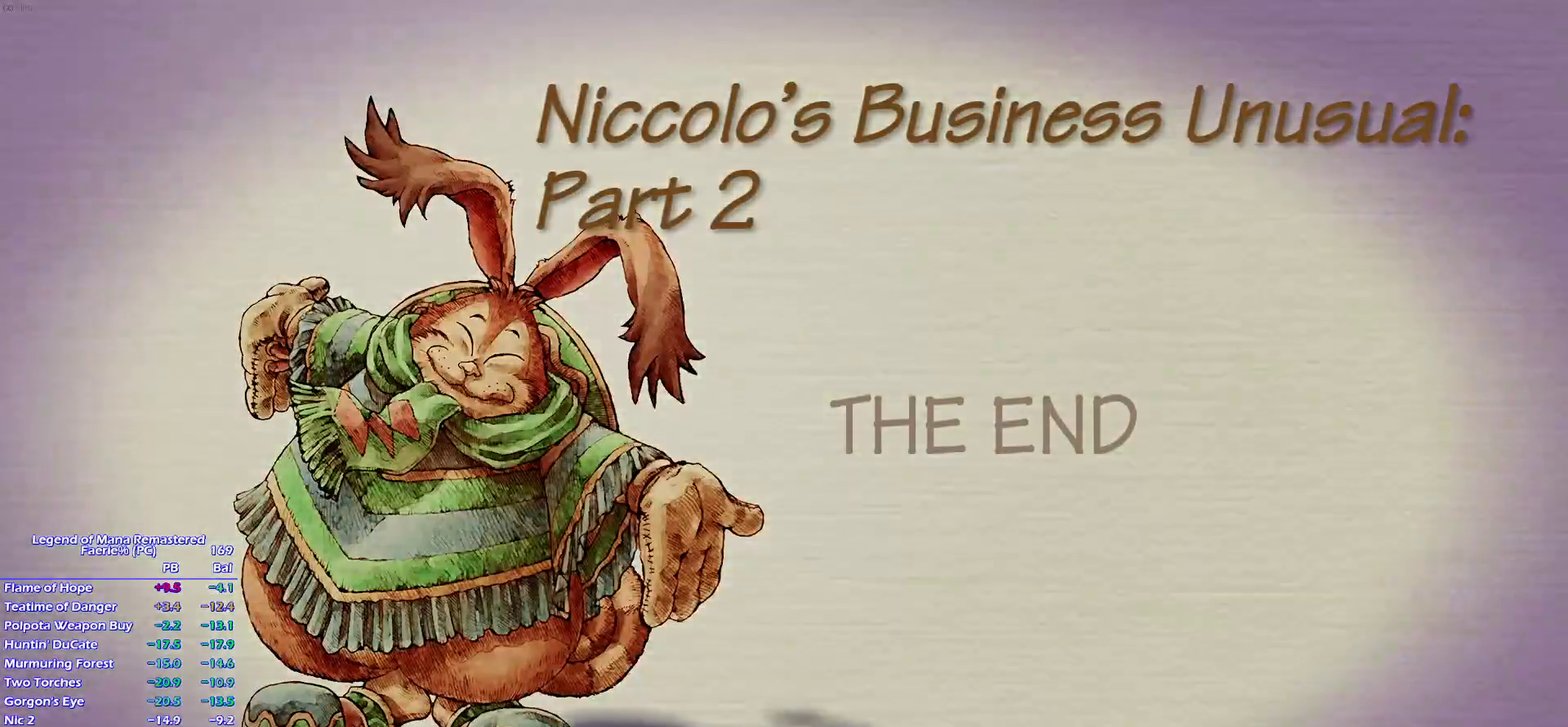
{"buttons": ["CROSS"], "left_stick": "center", "right_stick": "center"}
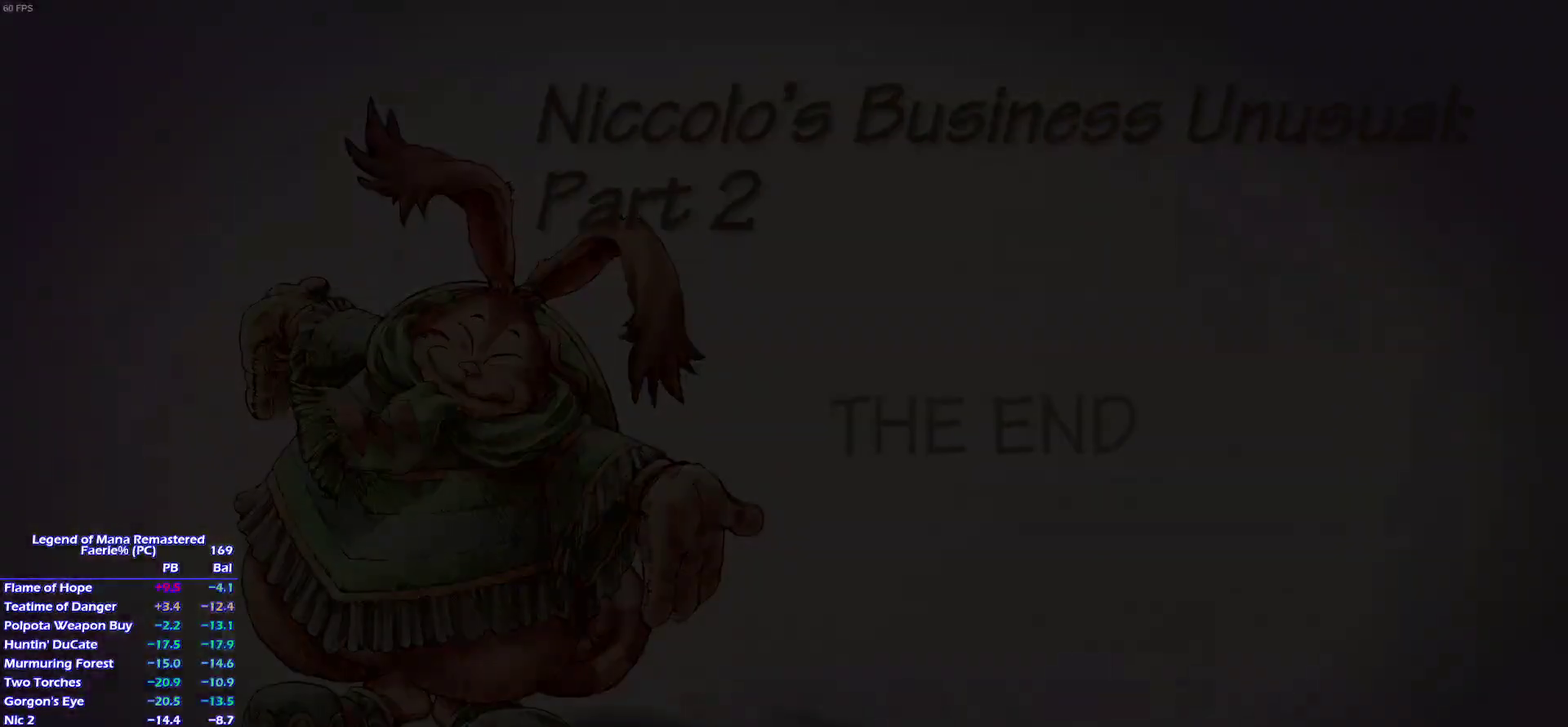
{"buttons": [], "left_stick": "center", "right_stick": "center", "events": [[17, "CROSS", "up"], [83, "CROSS", "down"], [133, "CROSS", "up"]]}